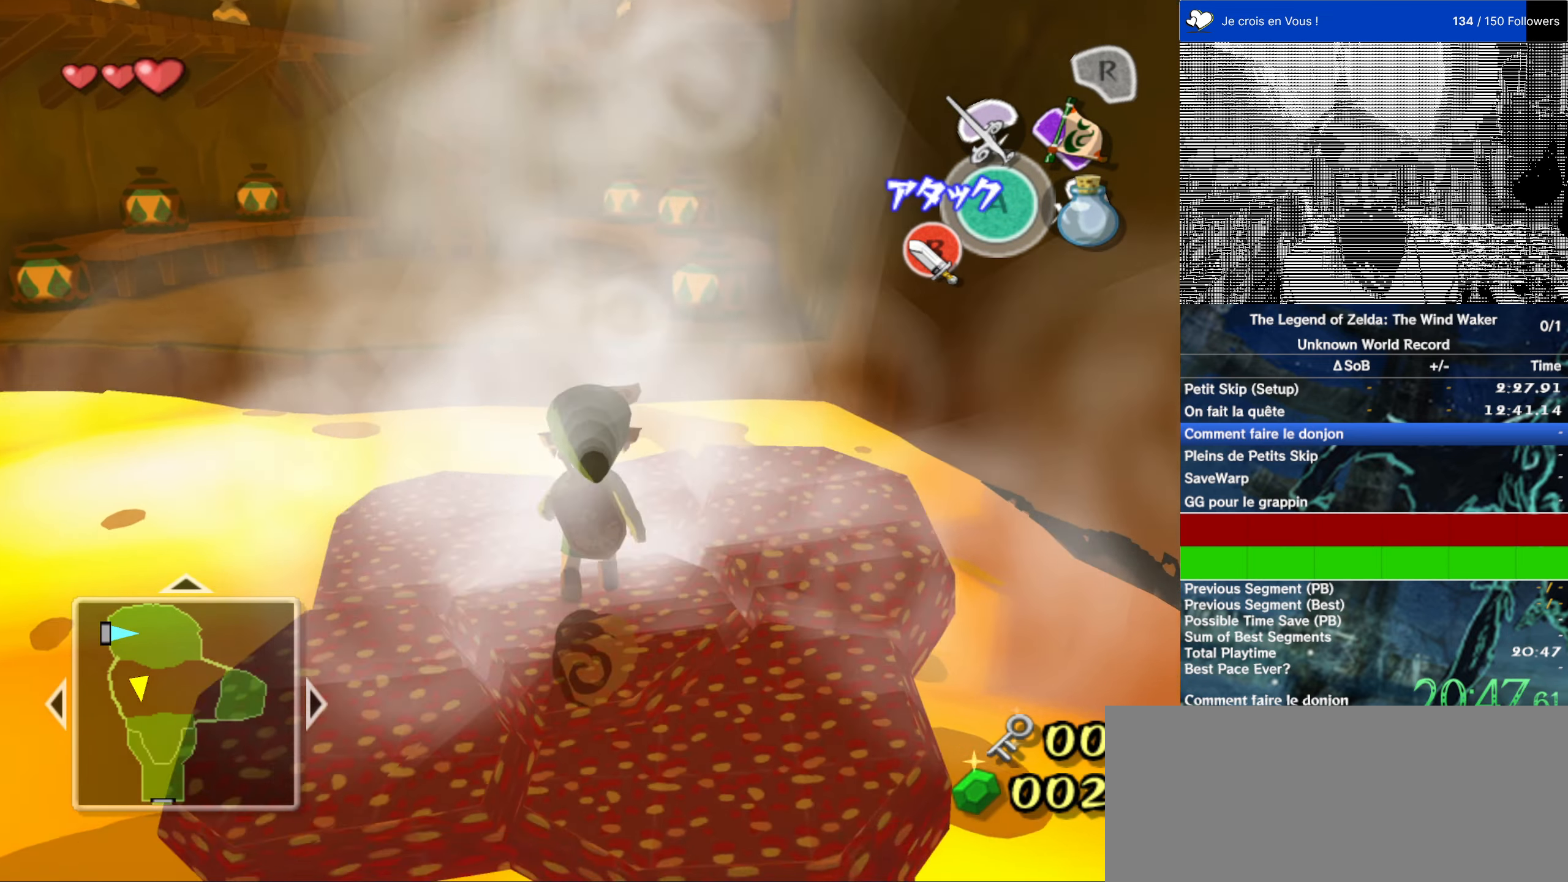
Gameplay with a controller (Nintendo layout); each line is a JSON object with the inputs held at the frame after it. "events" lists button and stick changes between this image and that frame as [ms after this image, input, new state], when the widget could be followed in between. Not read: L3 R3.
{"buttons": [], "left_stick": "up", "right_stick": "center", "events": [[300, "A", "down"], [400, "A", "up"]]}
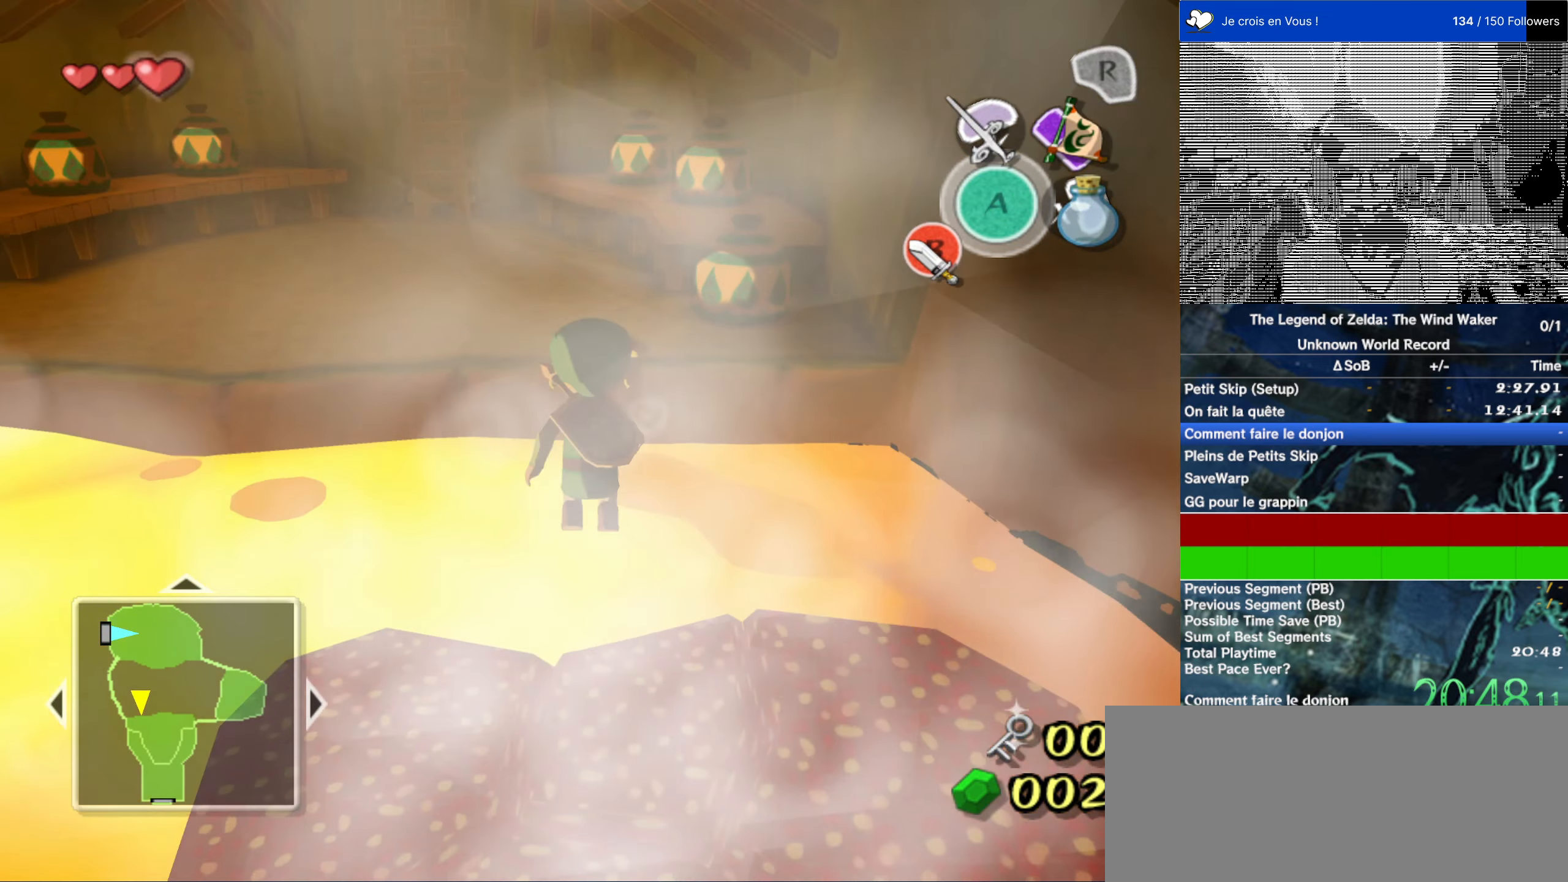
{"buttons": [], "left_stick": "up", "right_stick": "center", "events": []}
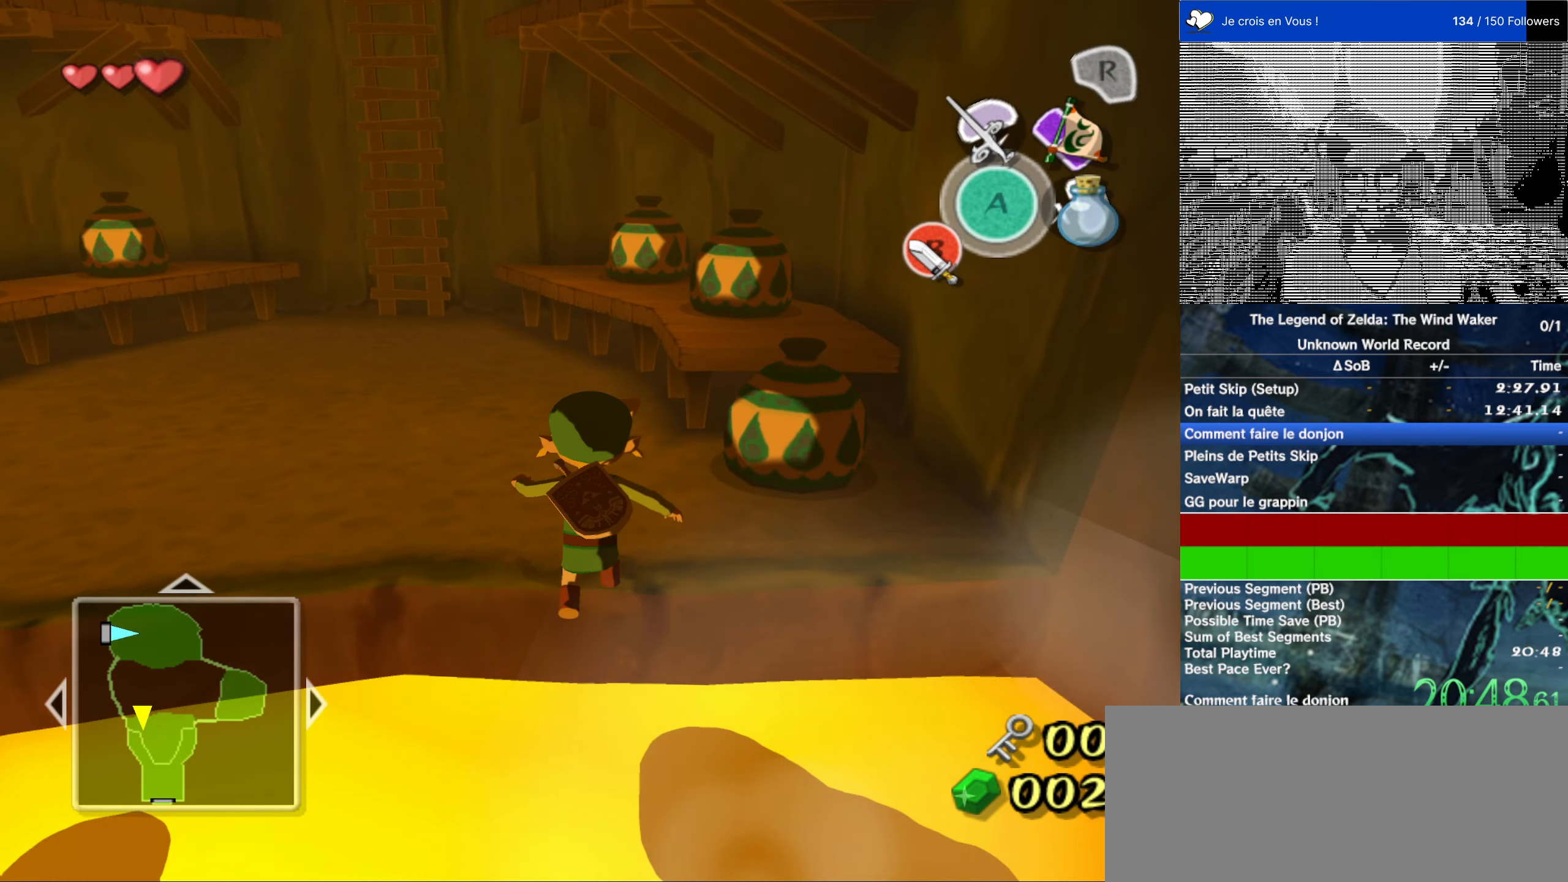
{"buttons": [], "left_stick": "up-left", "right_stick": "center", "events": [[200, "left_stick", "up-left"]]}
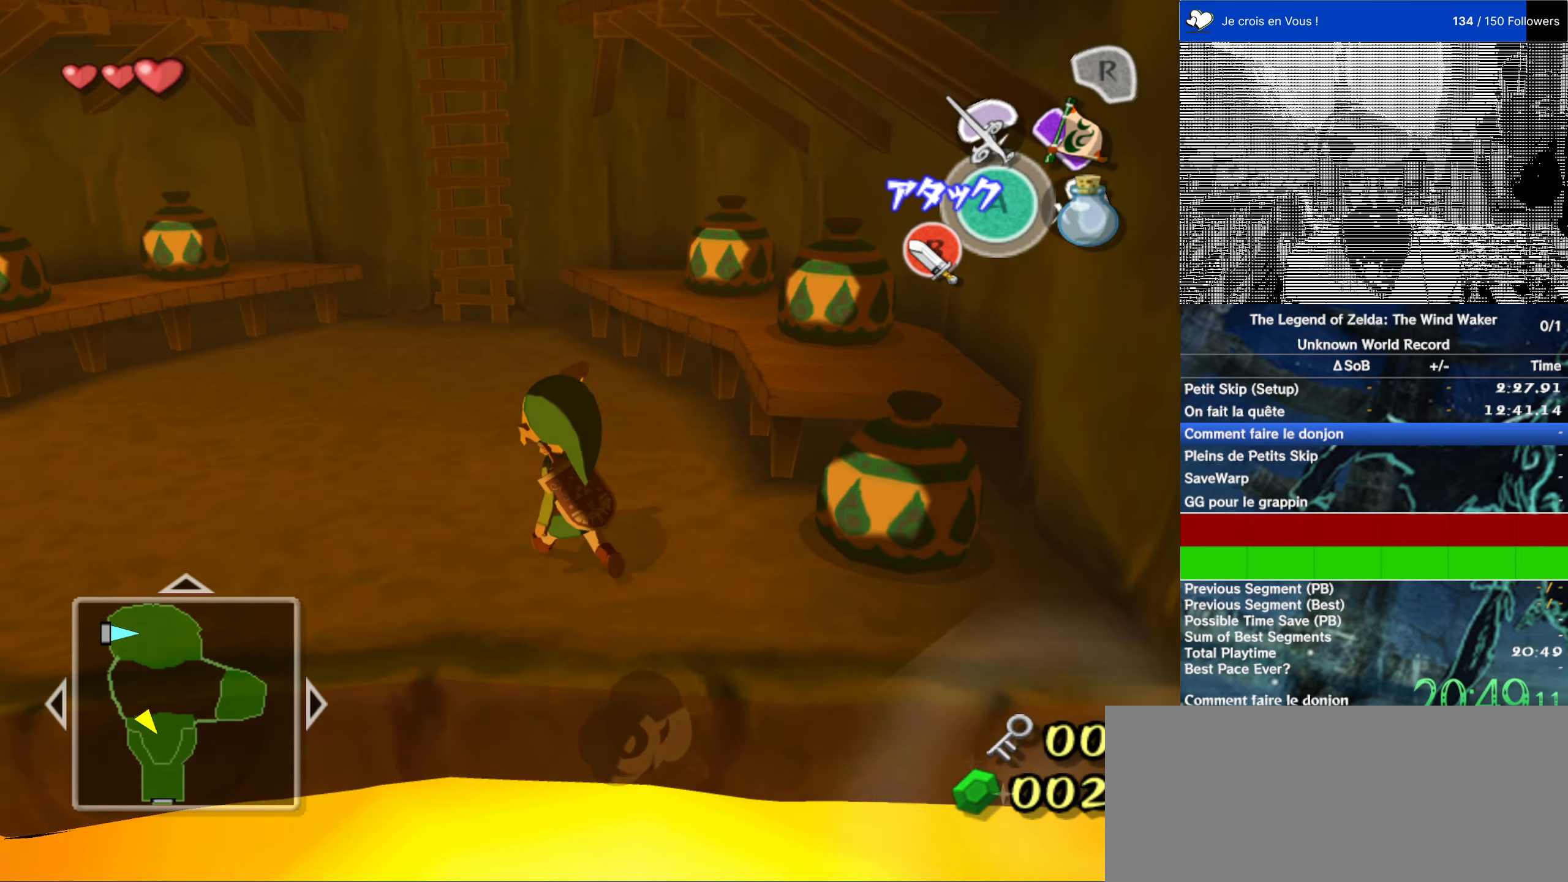
{"buttons": [], "left_stick": "up", "right_stick": "center", "events": [[33, "left_stick", "up"]]}
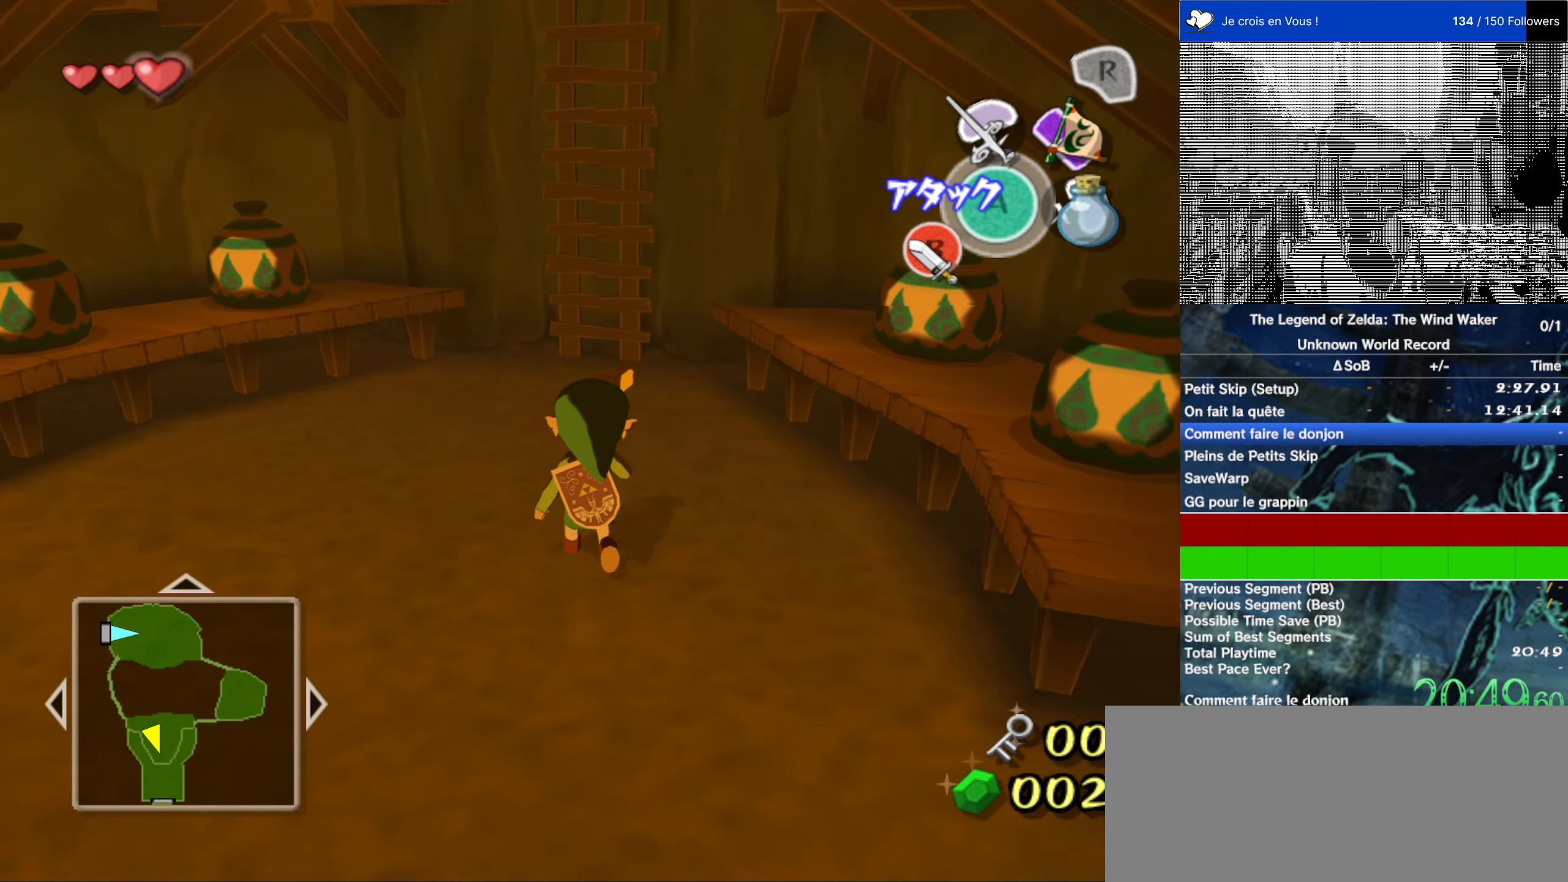
{"buttons": [], "left_stick": "up", "right_stick": "center", "events": [[316, "right_stick", "left"], [366, "right_stick", "center"]]}
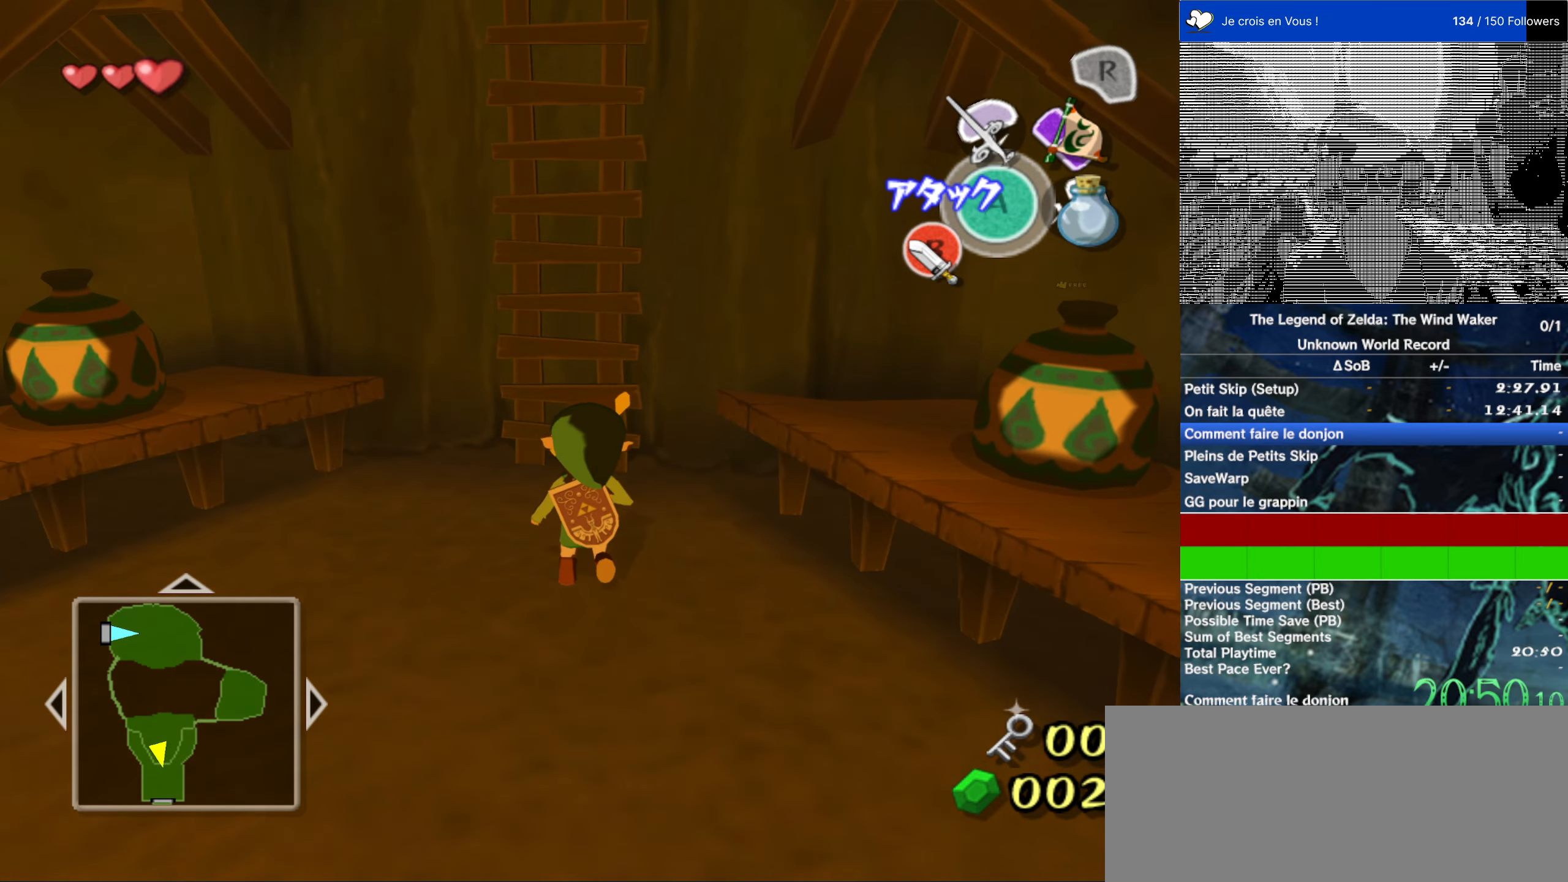
{"buttons": [], "left_stick": "up", "right_stick": "center", "events": [[233, "right_stick", "left"], [333, "right_stick", "center"]]}
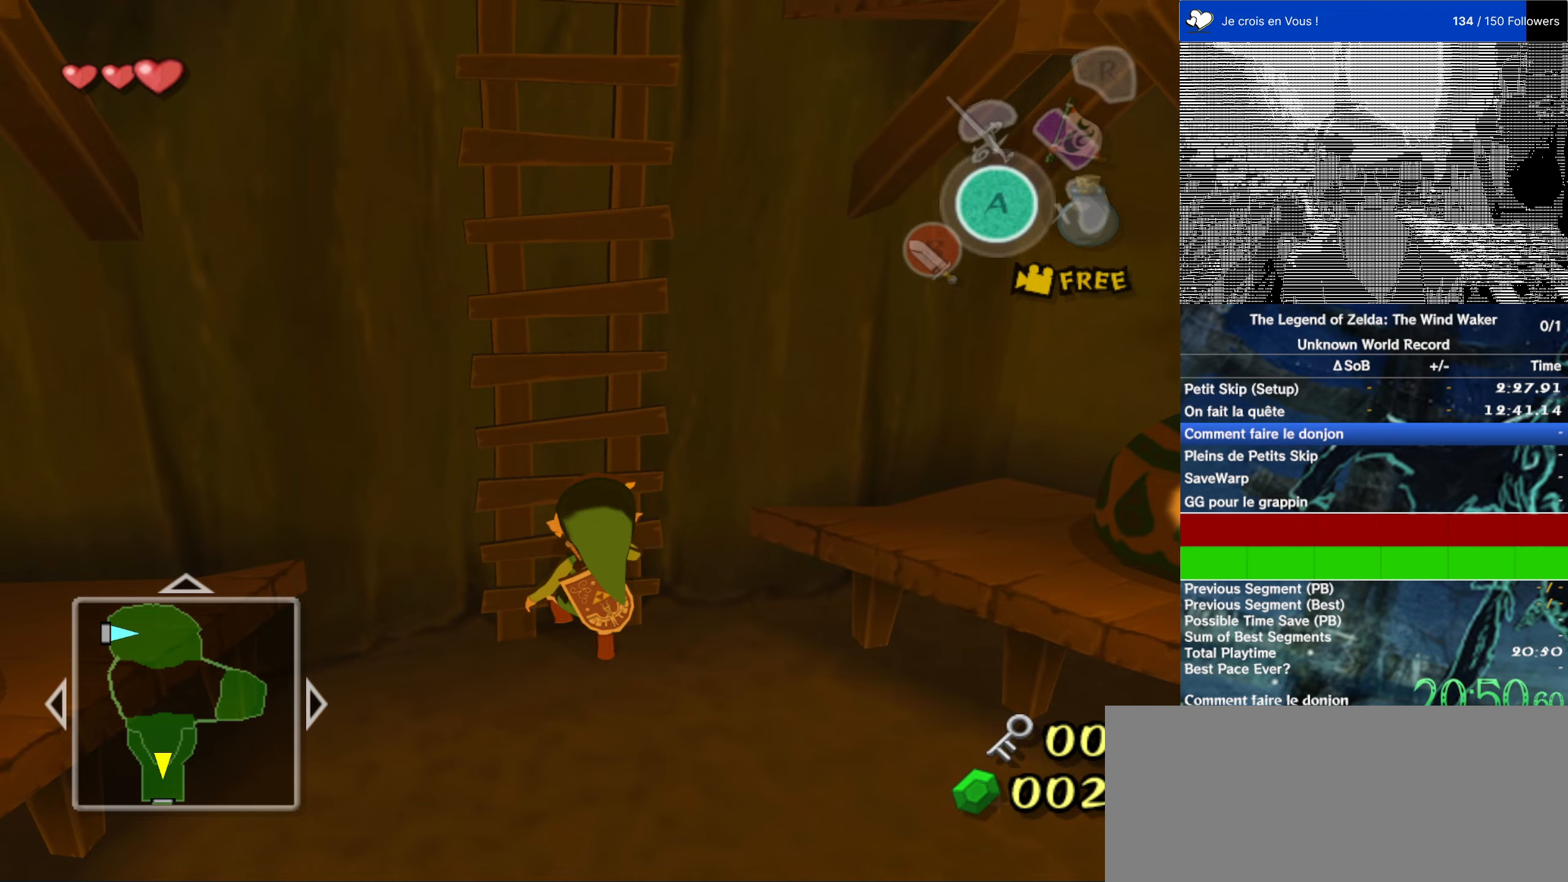
{"buttons": [], "left_stick": "up", "right_stick": "center", "events": [[267, "START", "down"], [367, "START", "up"], [383, "START", "down"], [400, "START", "up"]]}
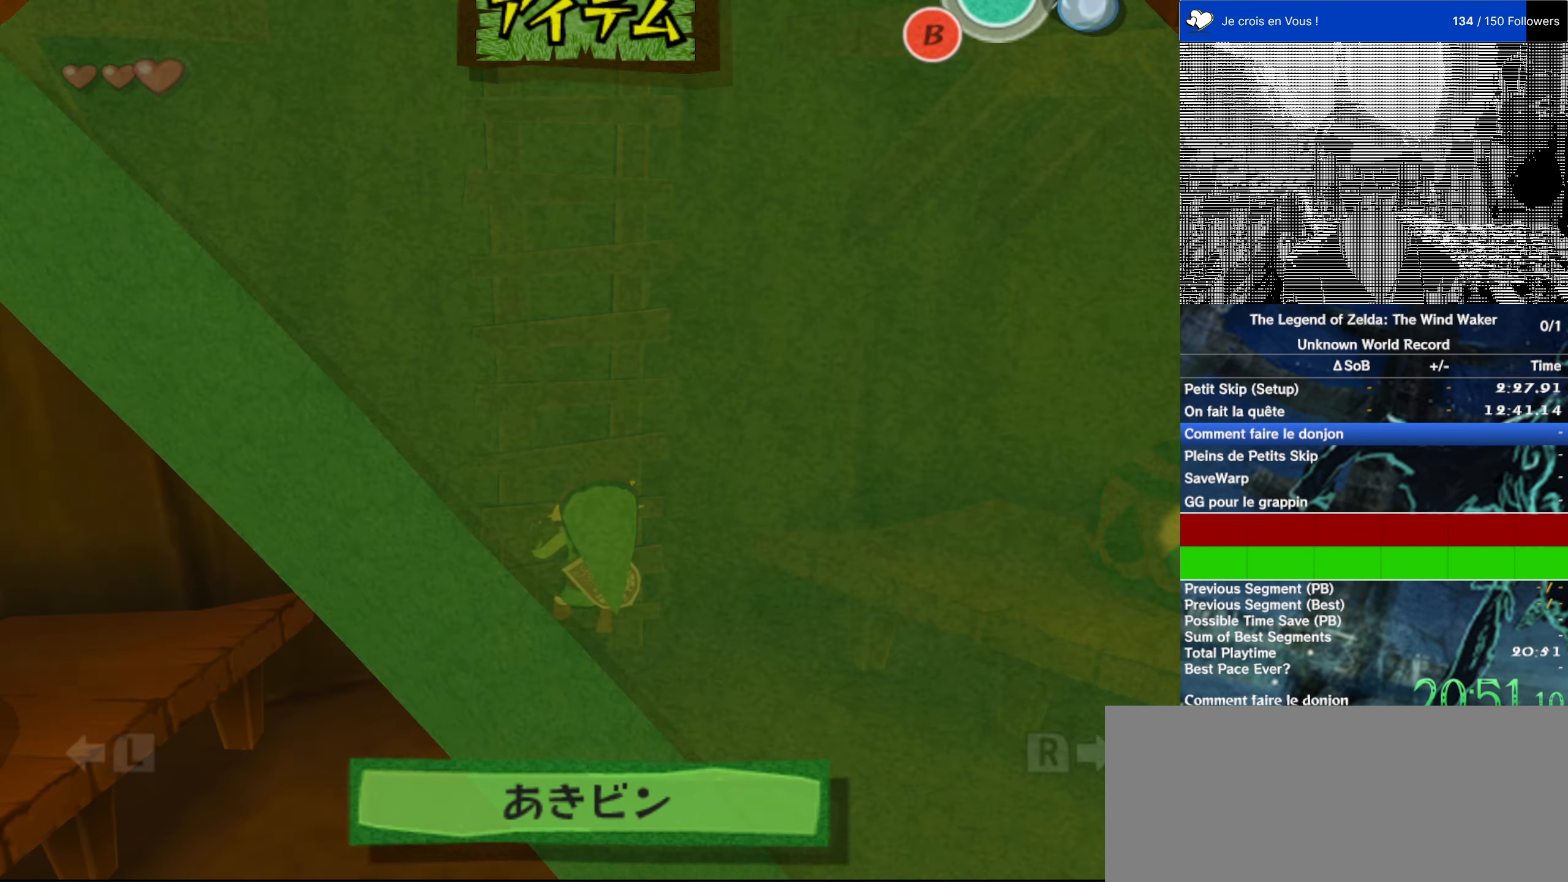
{"buttons": ["START"], "left_stick": "up", "right_stick": "center", "events": [[500, "START", "down"]]}
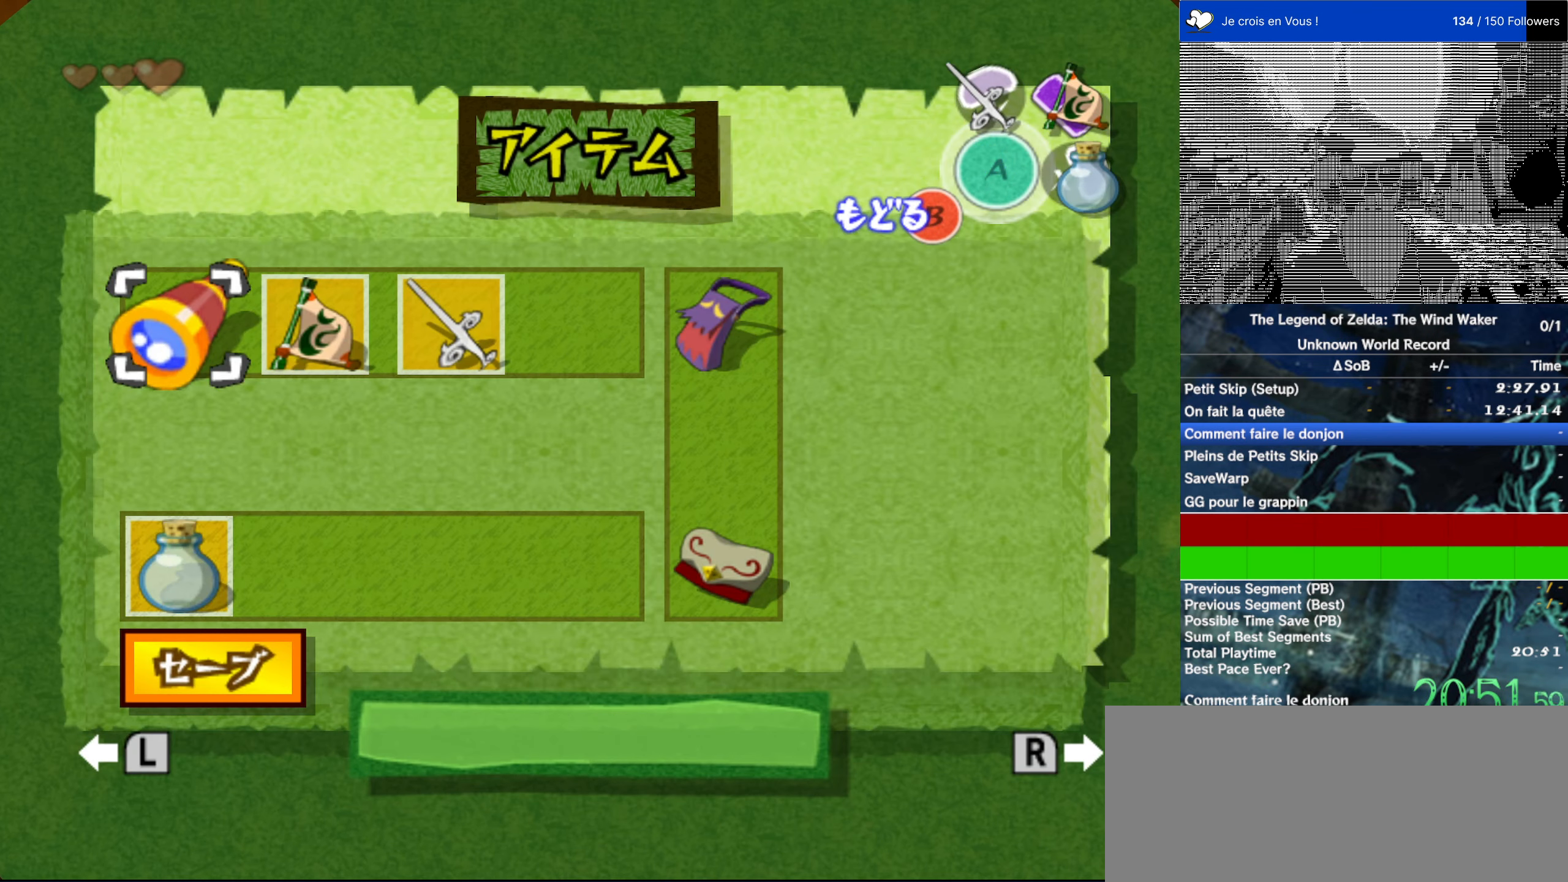
{"buttons": [], "left_stick": "up", "right_stick": "center", "events": [[167, "START", "up"]]}
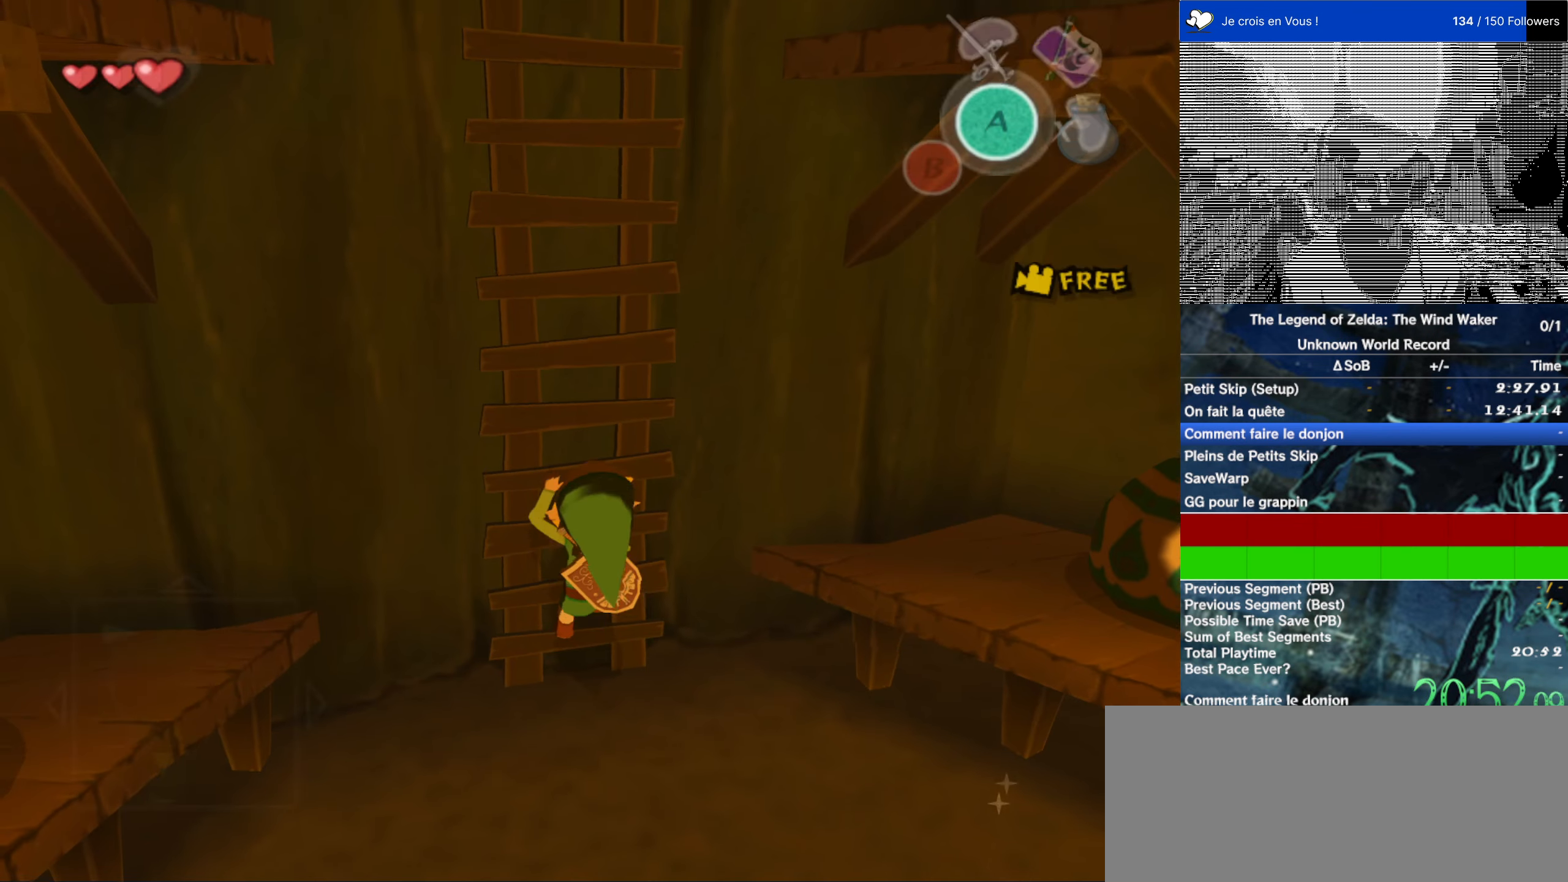
{"buttons": [], "left_stick": "up", "right_stick": "center", "events": []}
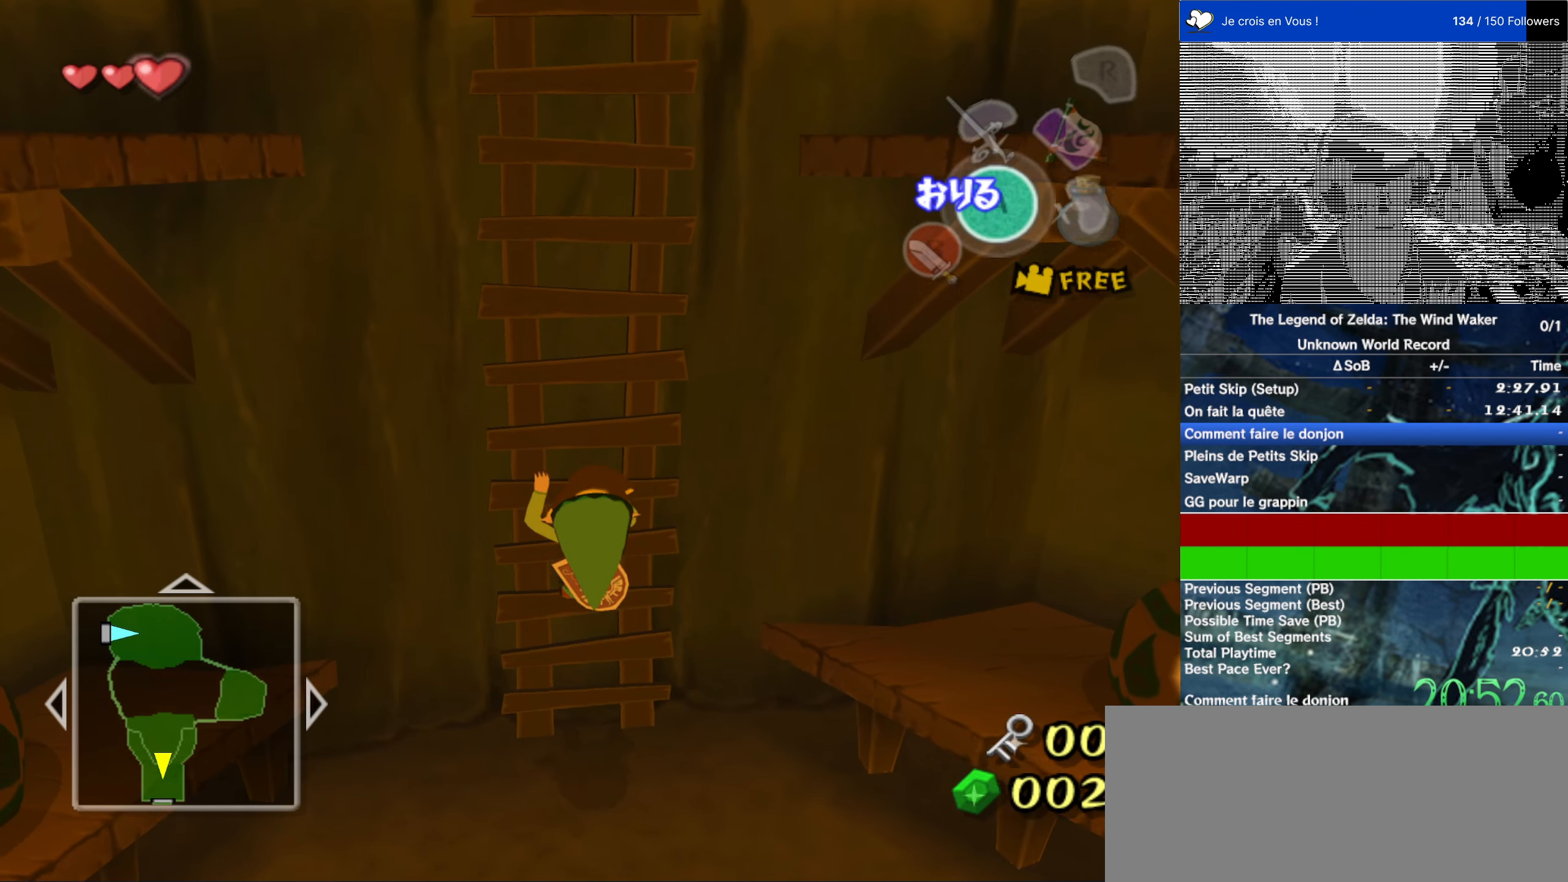
{"buttons": [], "left_stick": "up", "right_stick": "center", "events": []}
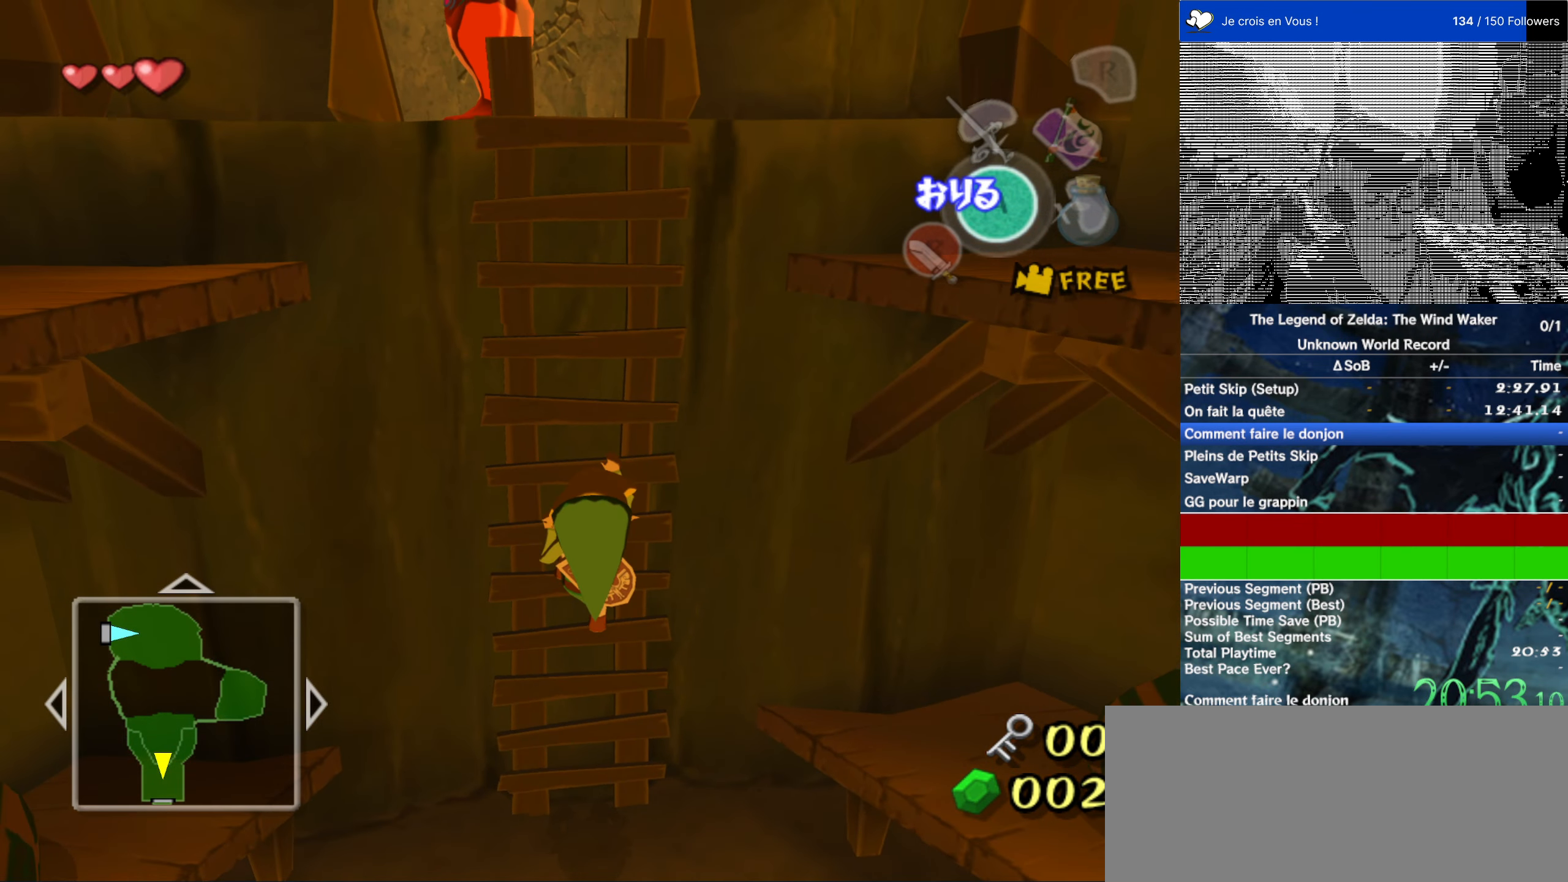
{"buttons": [], "left_stick": "center", "right_stick": "center", "events": [[183, "left_stick", "center"]]}
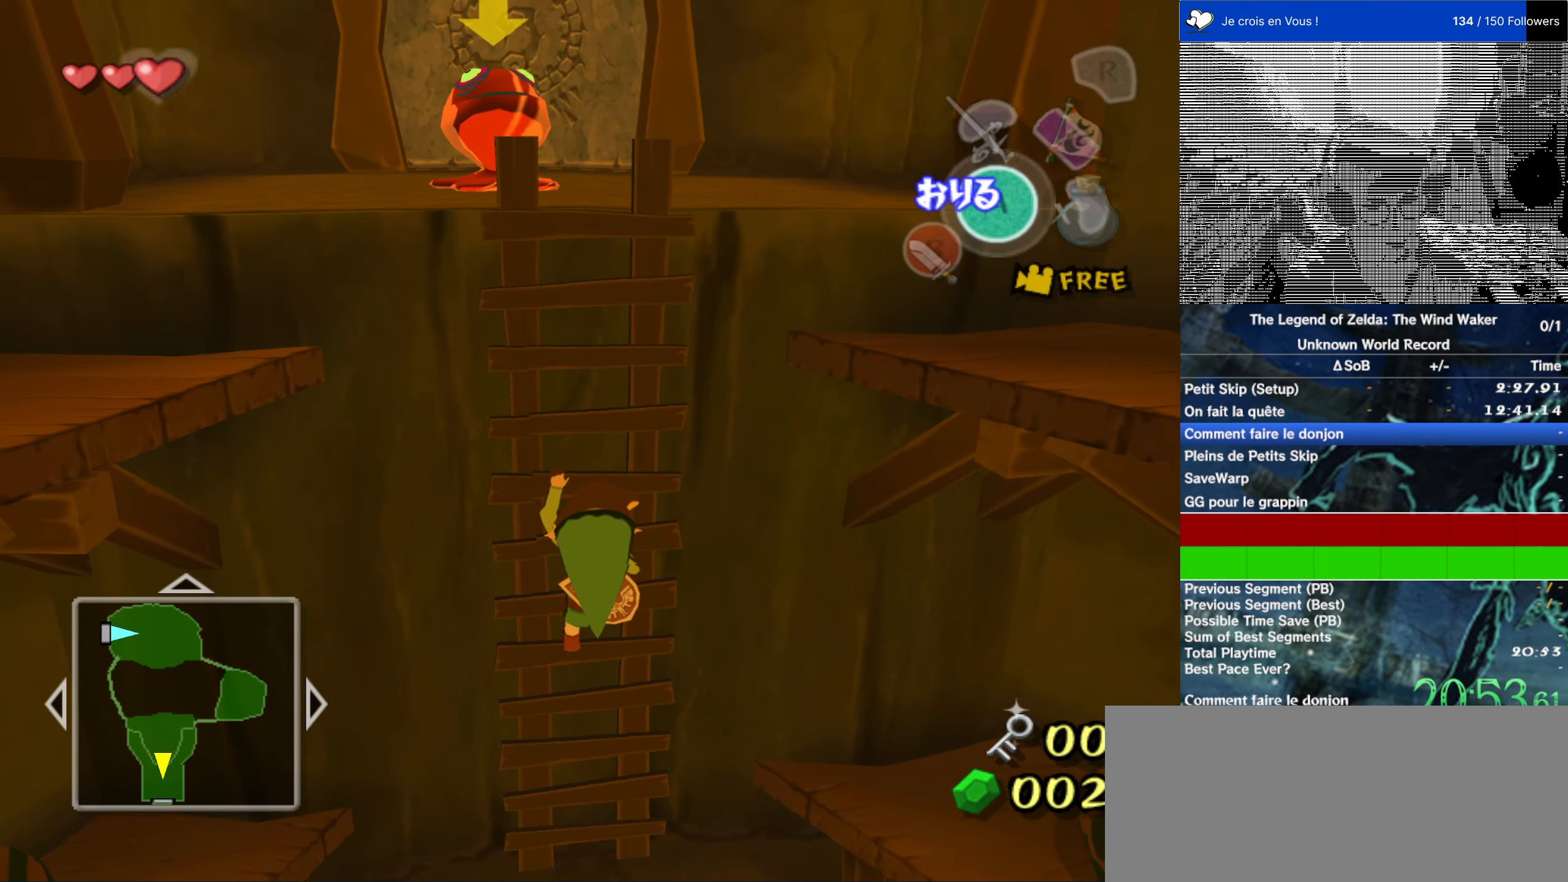
{"buttons": [], "left_stick": "center", "right_stick": "center", "events": []}
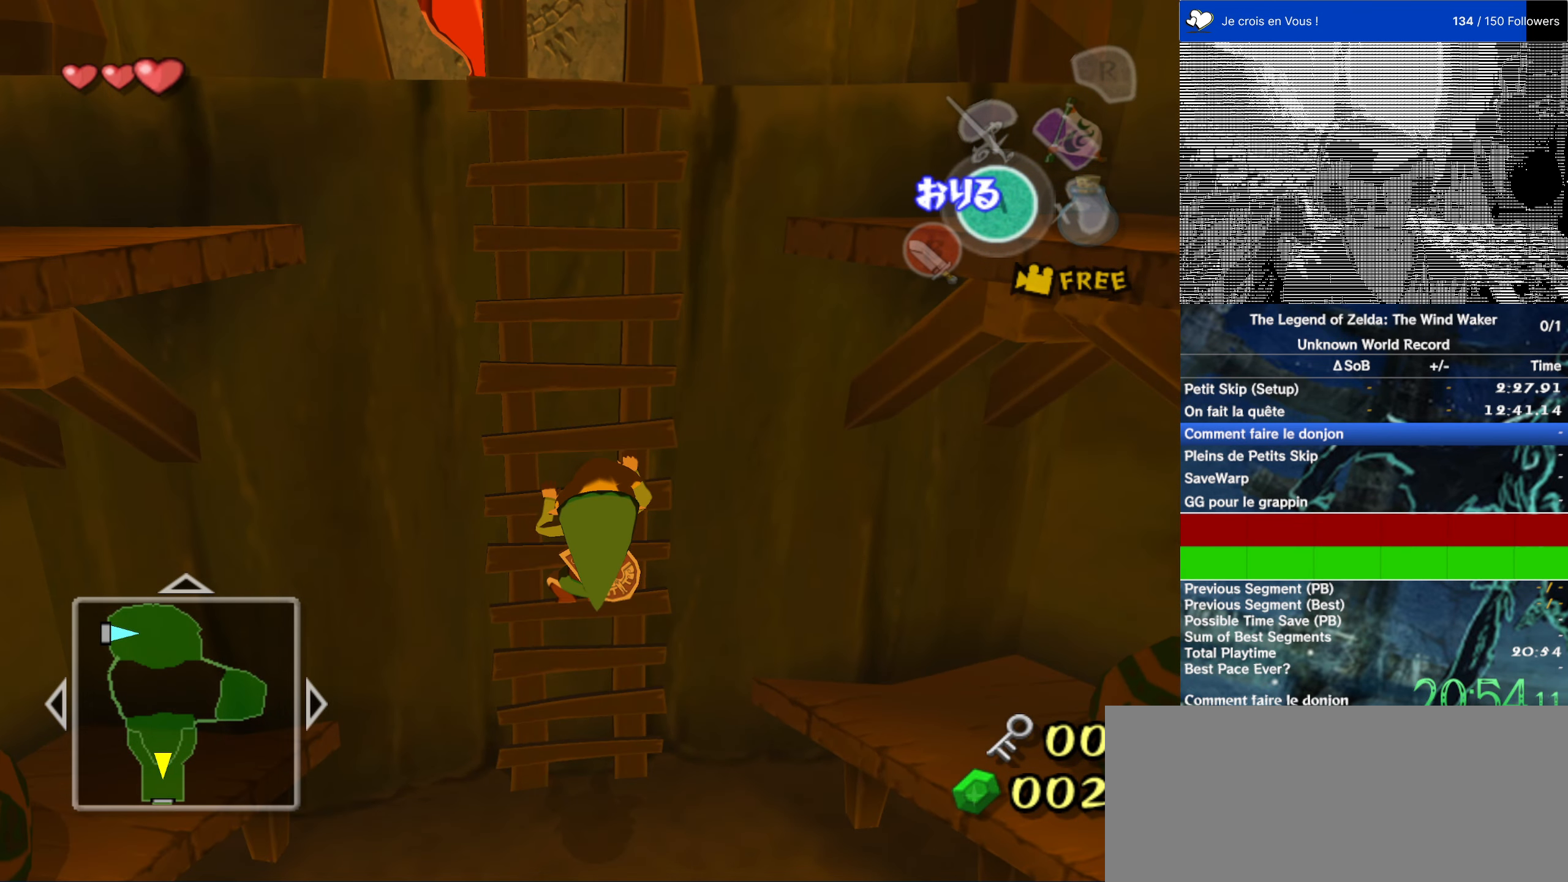
{"buttons": [], "left_stick": "up", "right_stick": "center", "events": [[133, "left_stick", "up"]]}
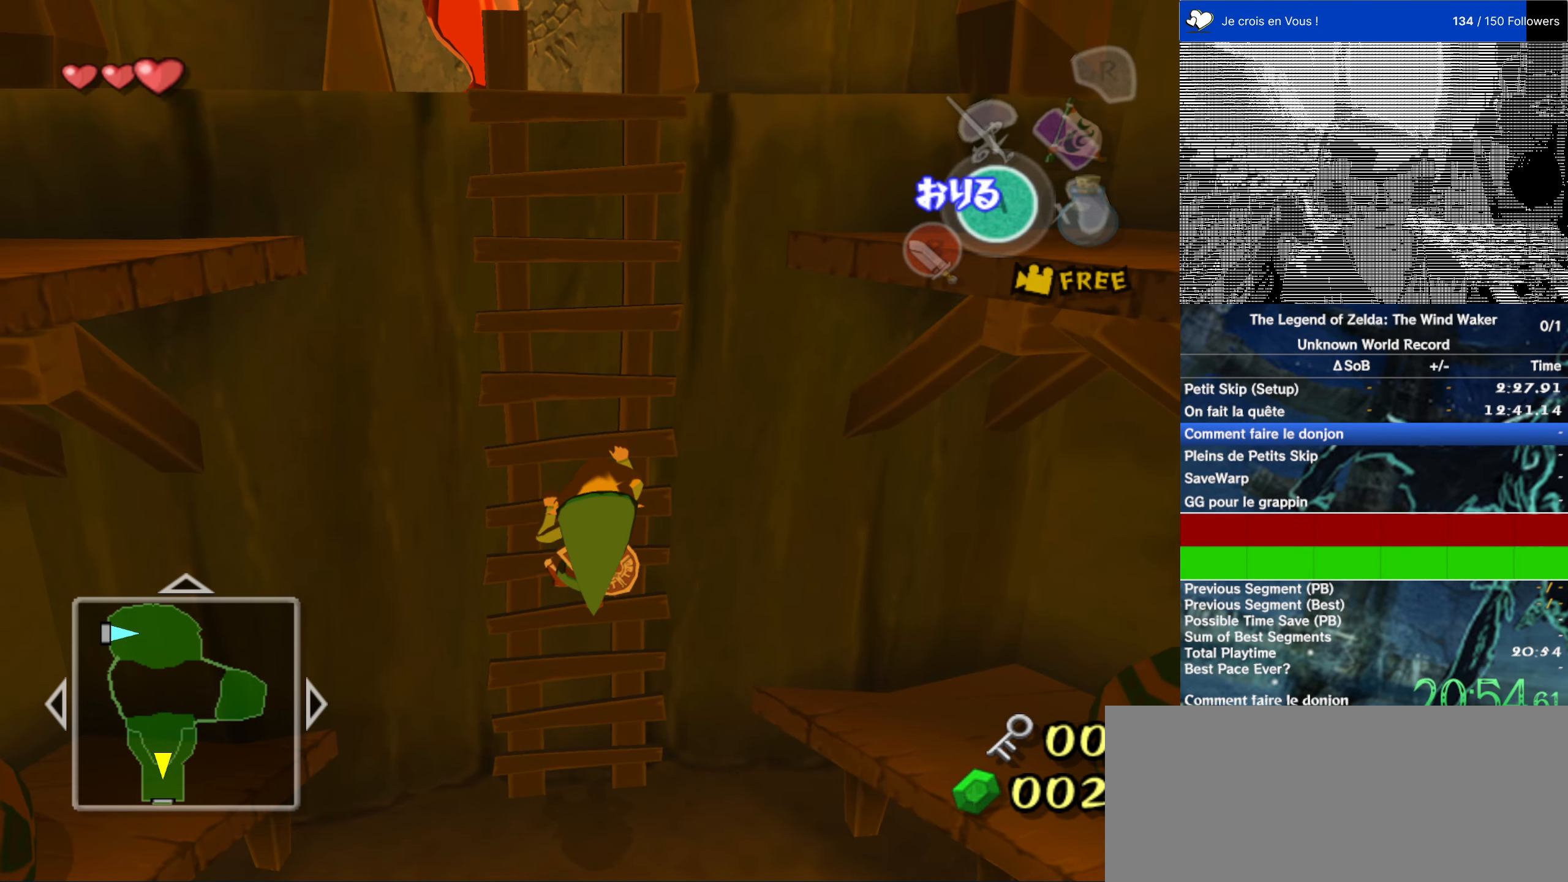
{"buttons": [], "left_stick": "up", "right_stick": "center", "events": []}
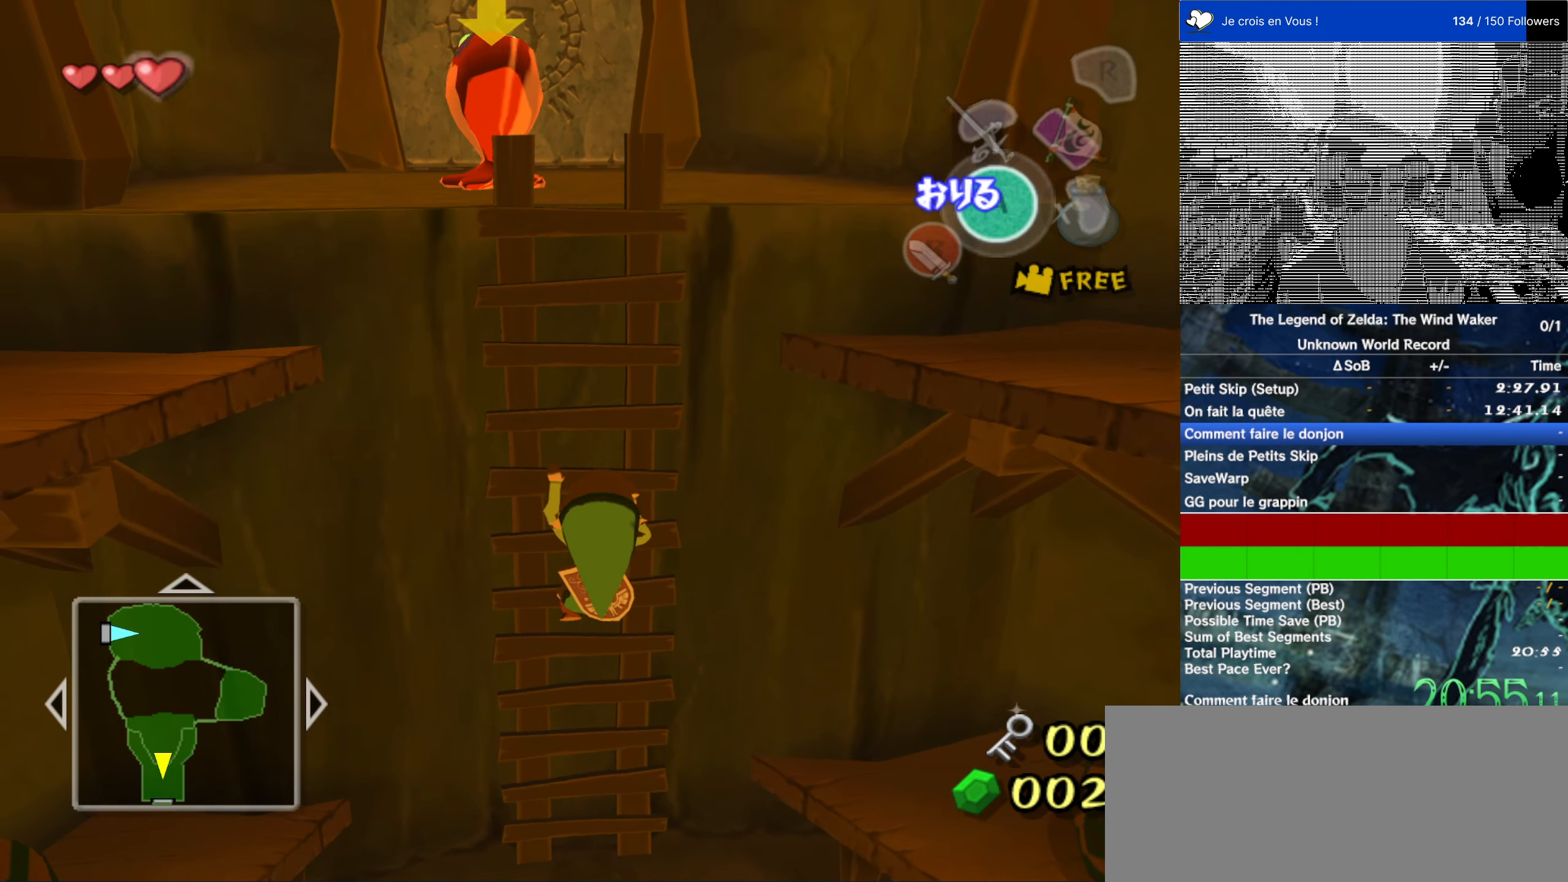
{"buttons": [], "left_stick": "center", "right_stick": "center", "events": [[450, "left_stick", "center"]]}
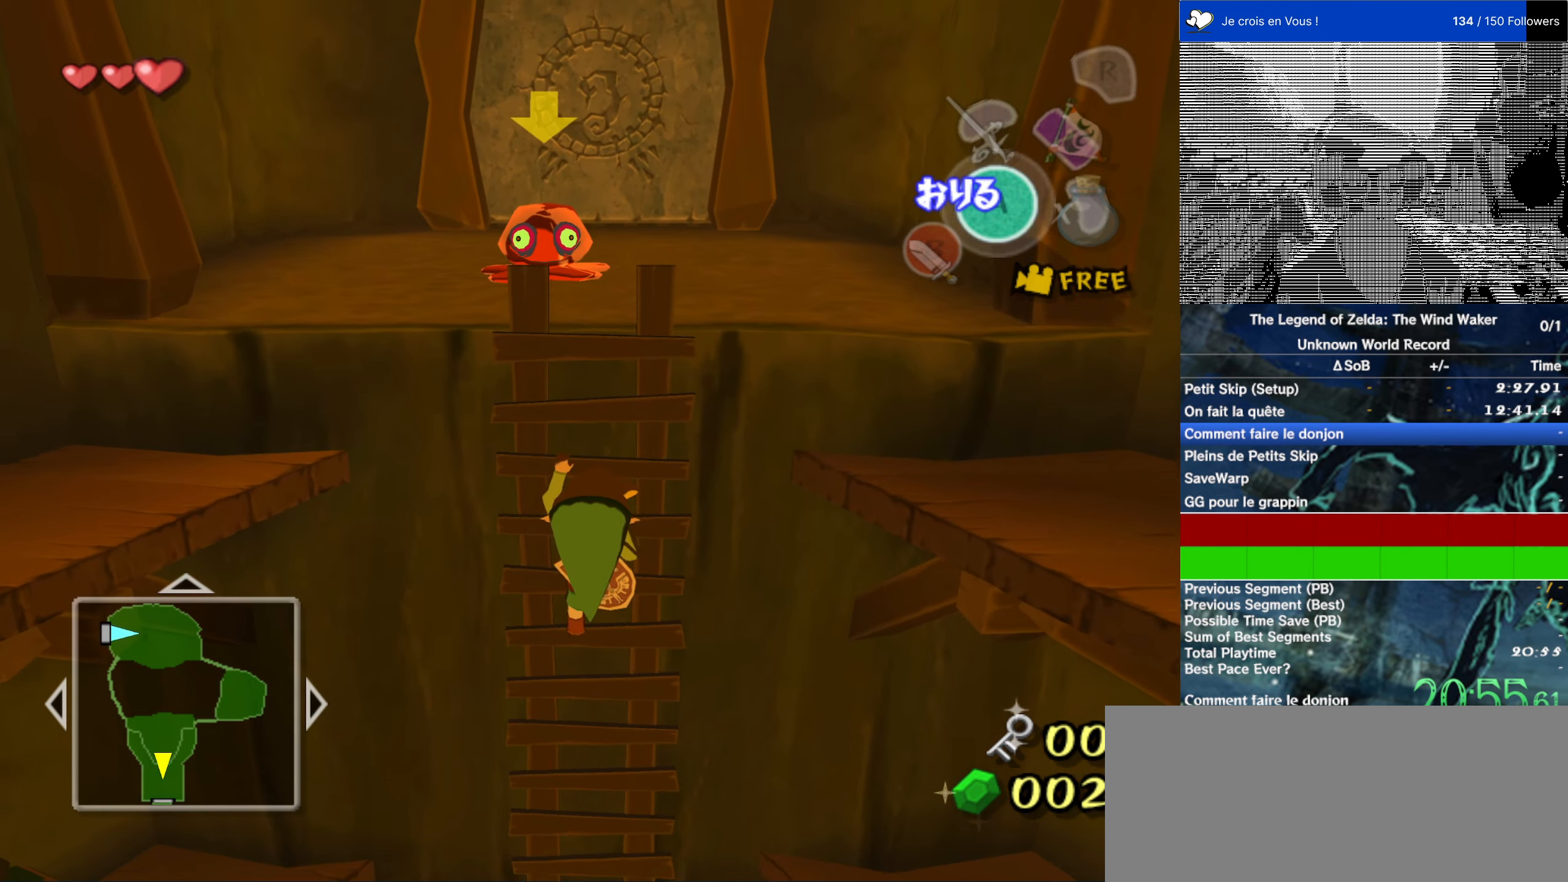
{"buttons": [], "left_stick": "center", "right_stick": "center", "events": []}
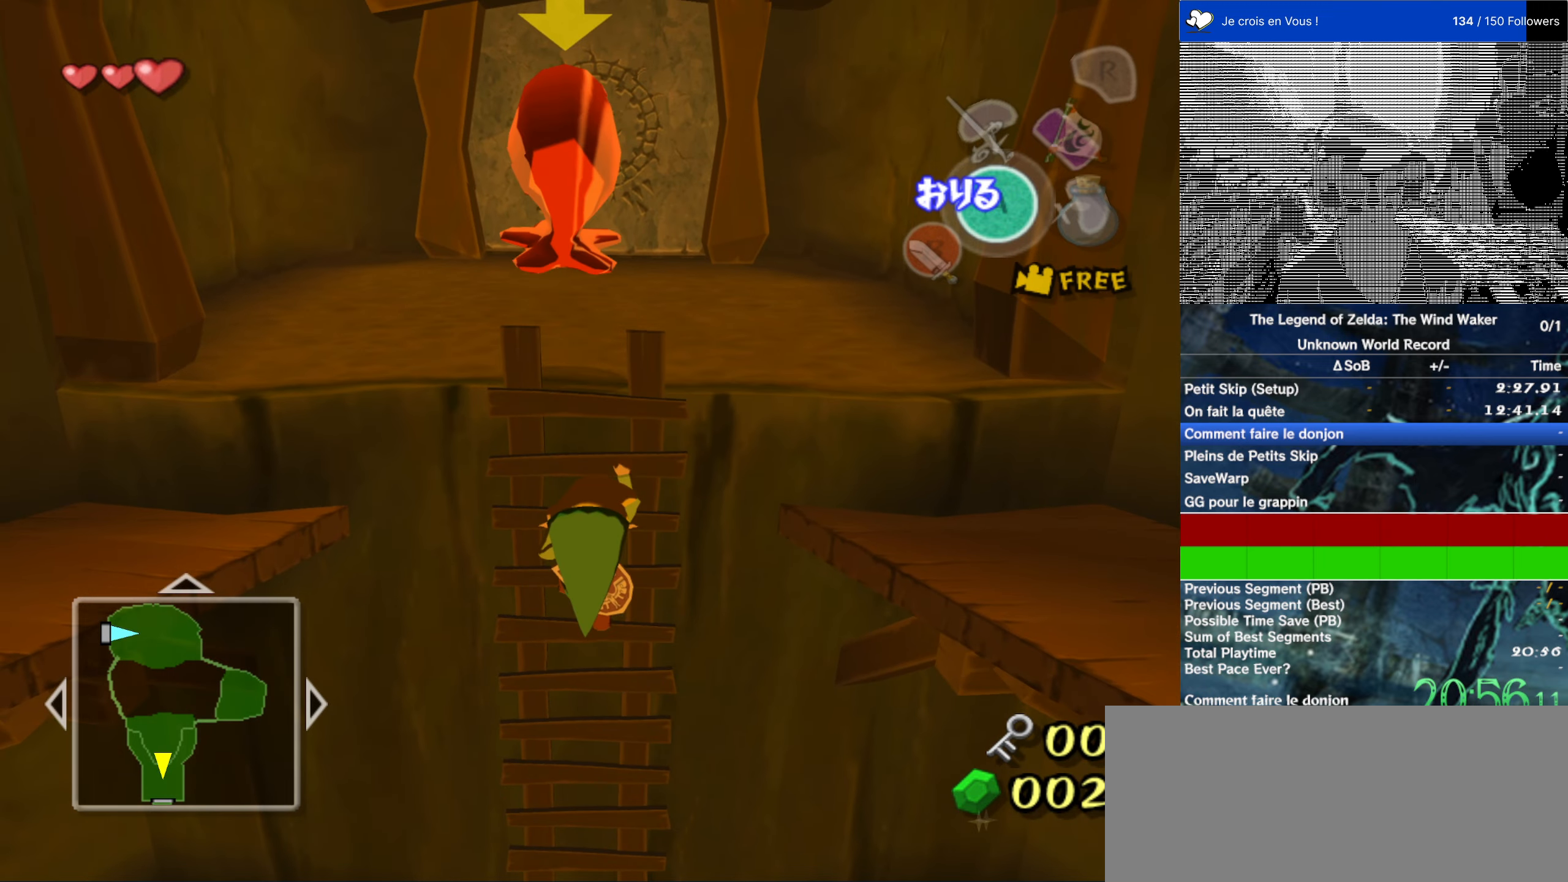
{"buttons": [], "left_stick": "center", "right_stick": "center", "events": []}
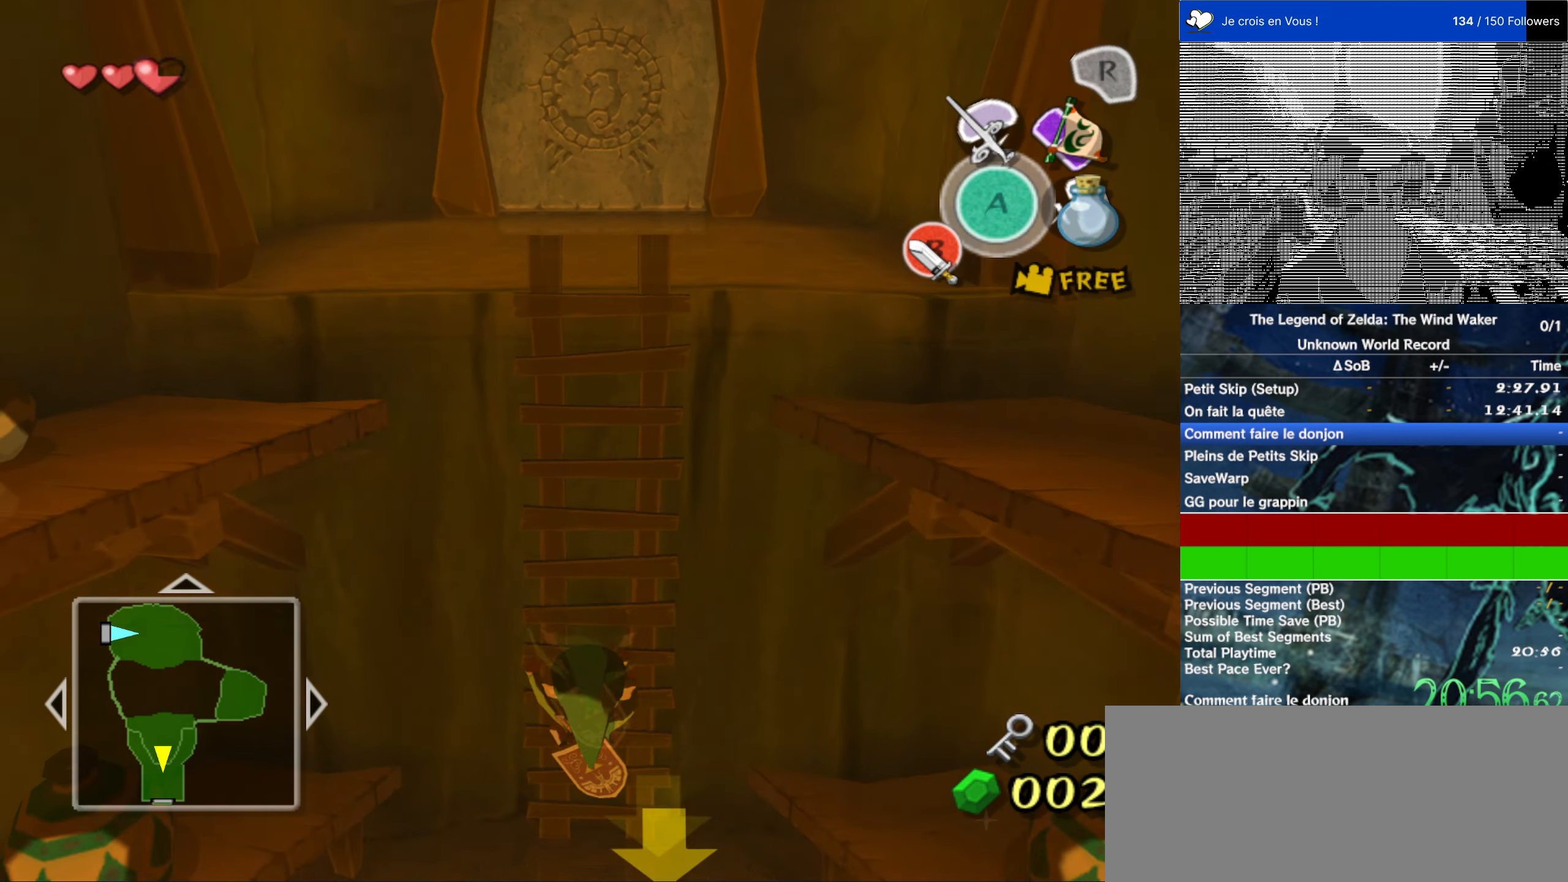
{"buttons": [], "left_stick": "center", "right_stick": "center", "events": []}
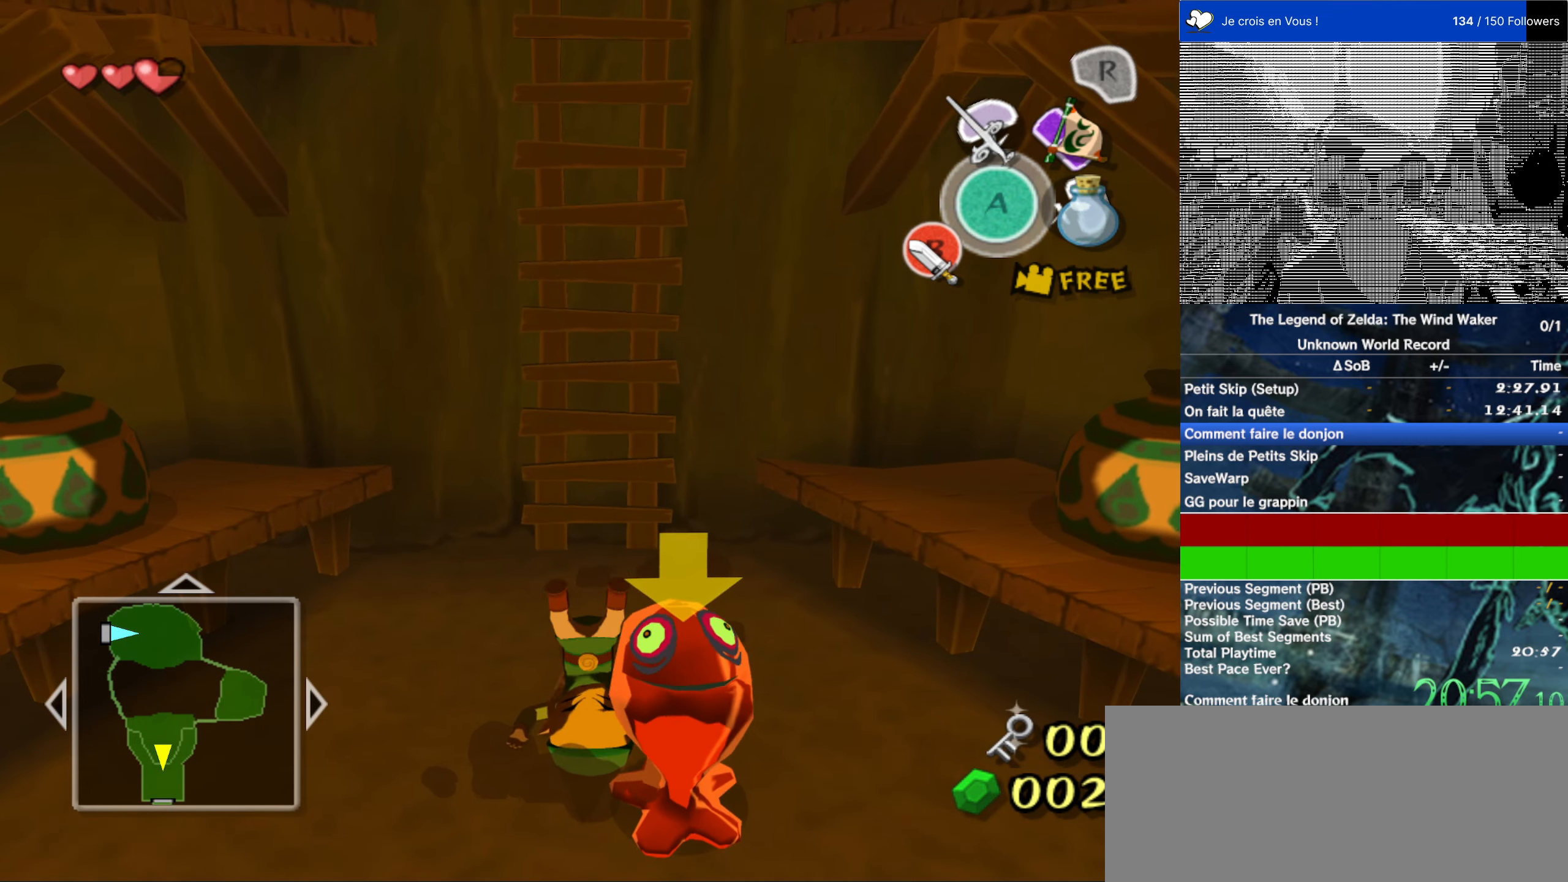
{"buttons": [], "left_stick": "center", "right_stick": "center", "events": []}
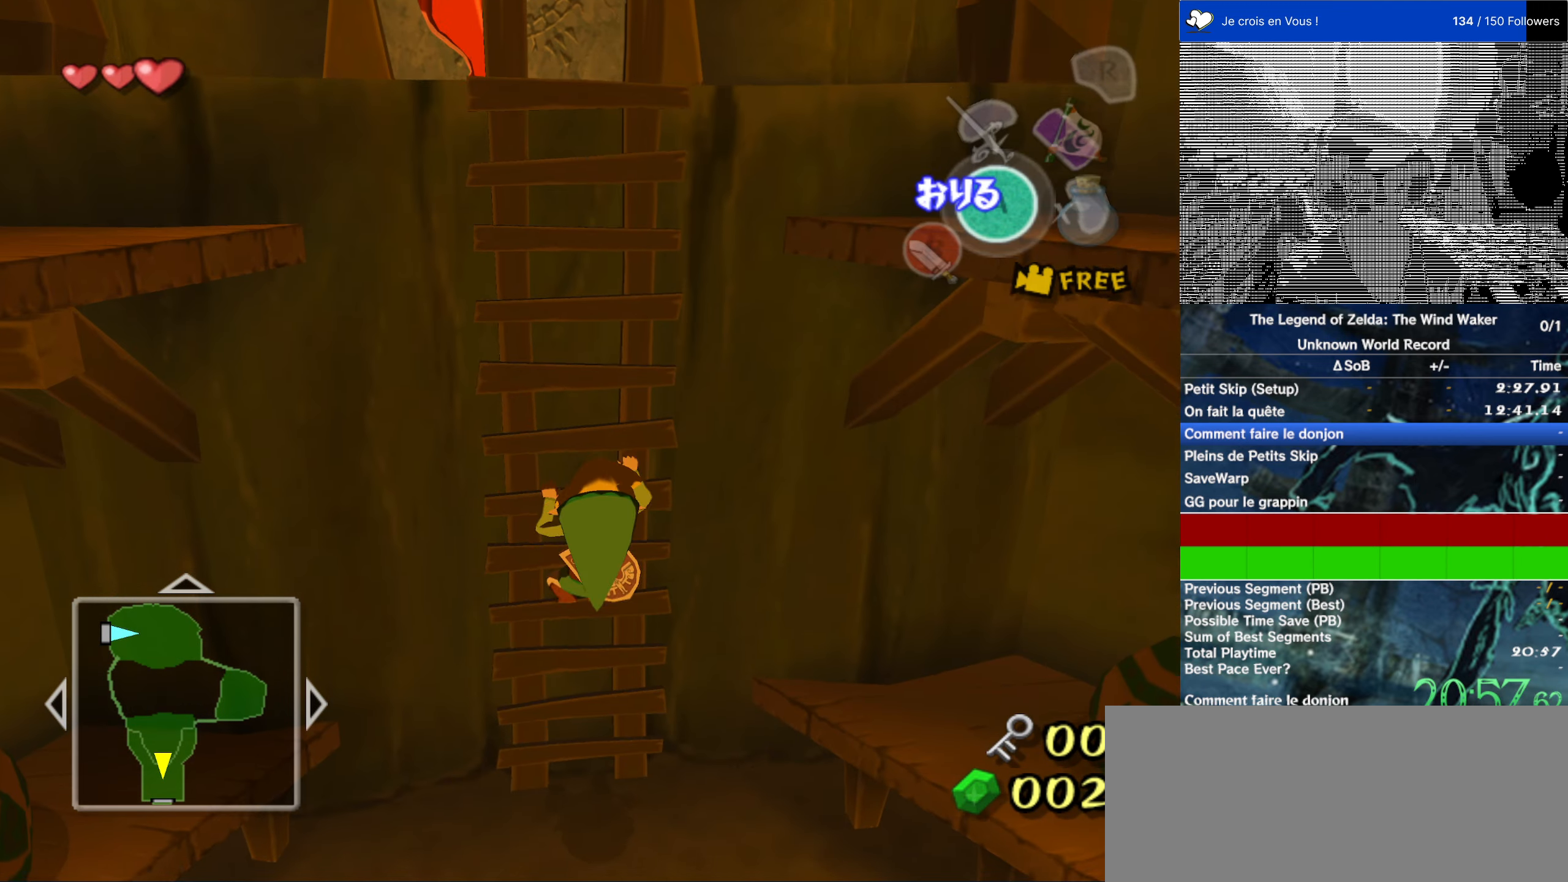
{"buttons": [], "left_stick": "up", "right_stick": "center", "events": [[17, "left_stick", "up"]]}
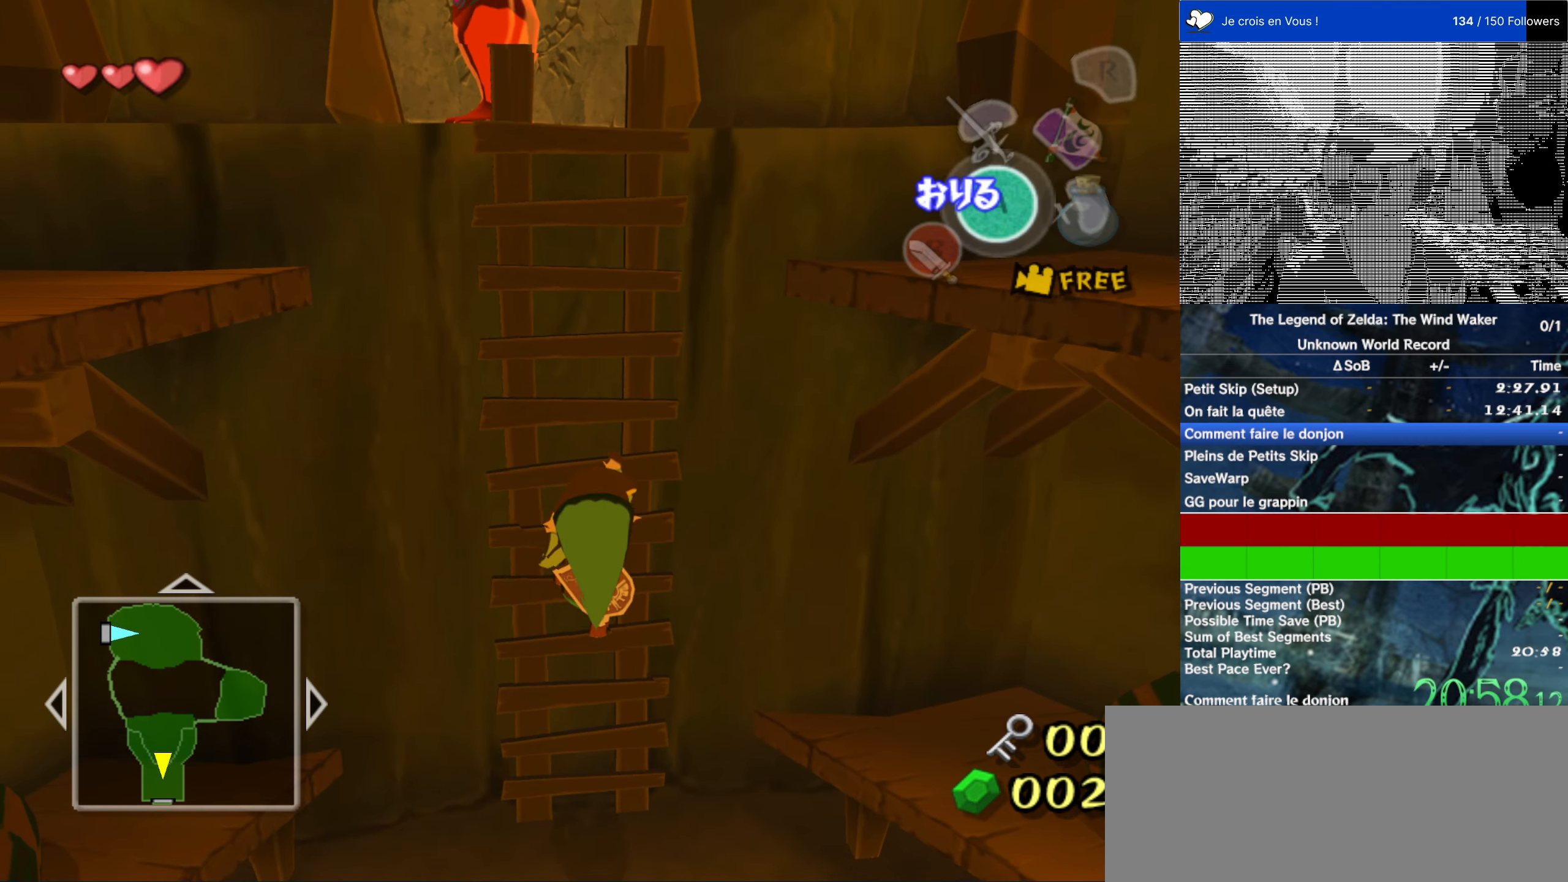
{"buttons": [], "left_stick": "up", "right_stick": "center", "events": []}
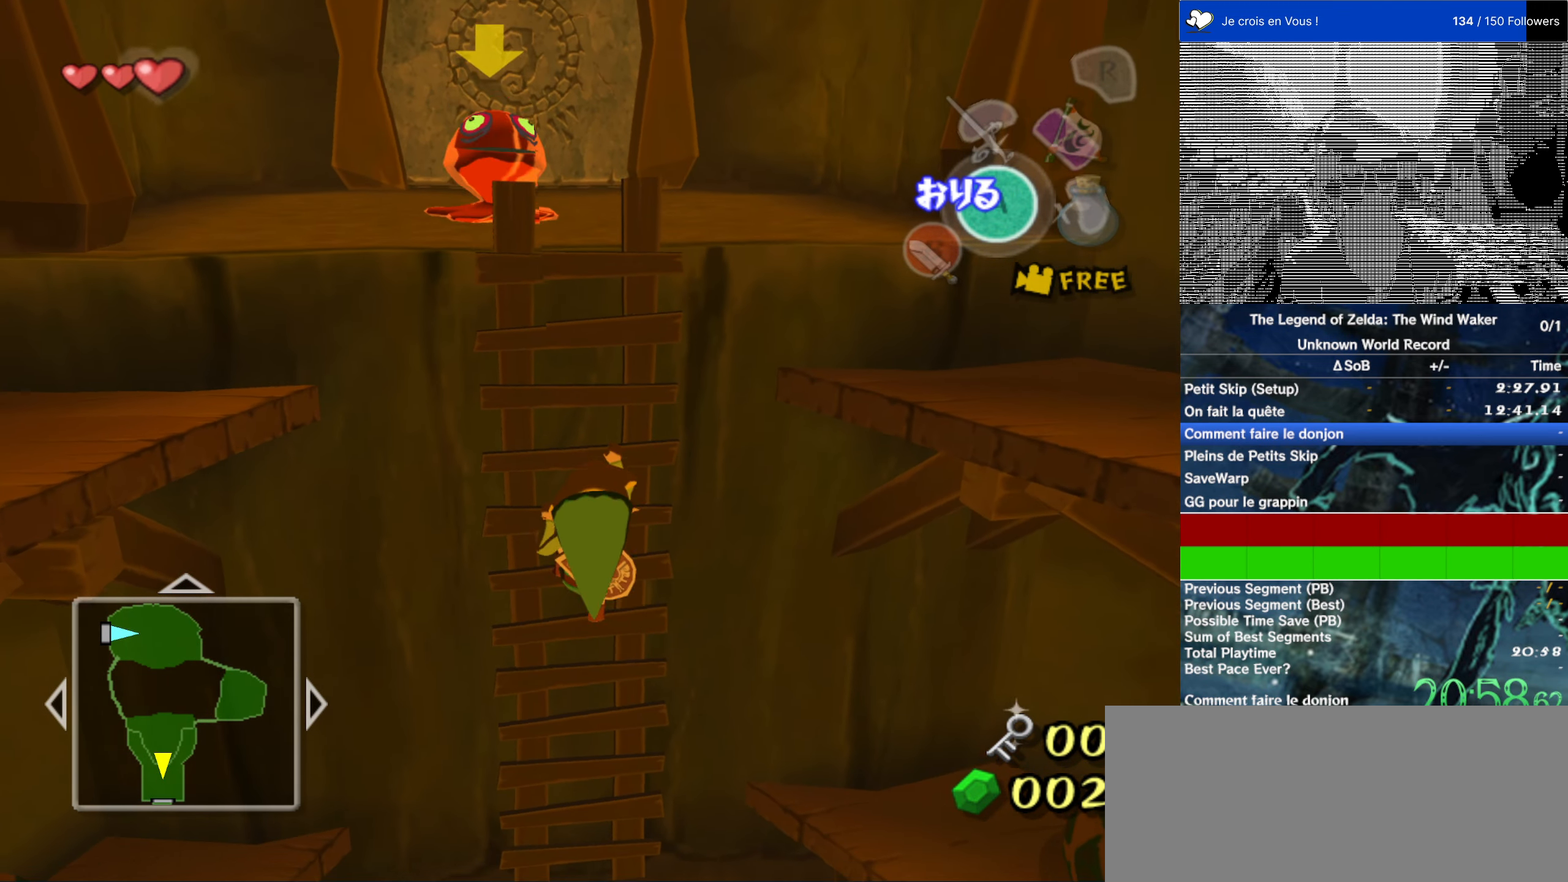
{"buttons": [], "left_stick": "center", "right_stick": "center", "events": [[84, "left_stick", "center"]]}
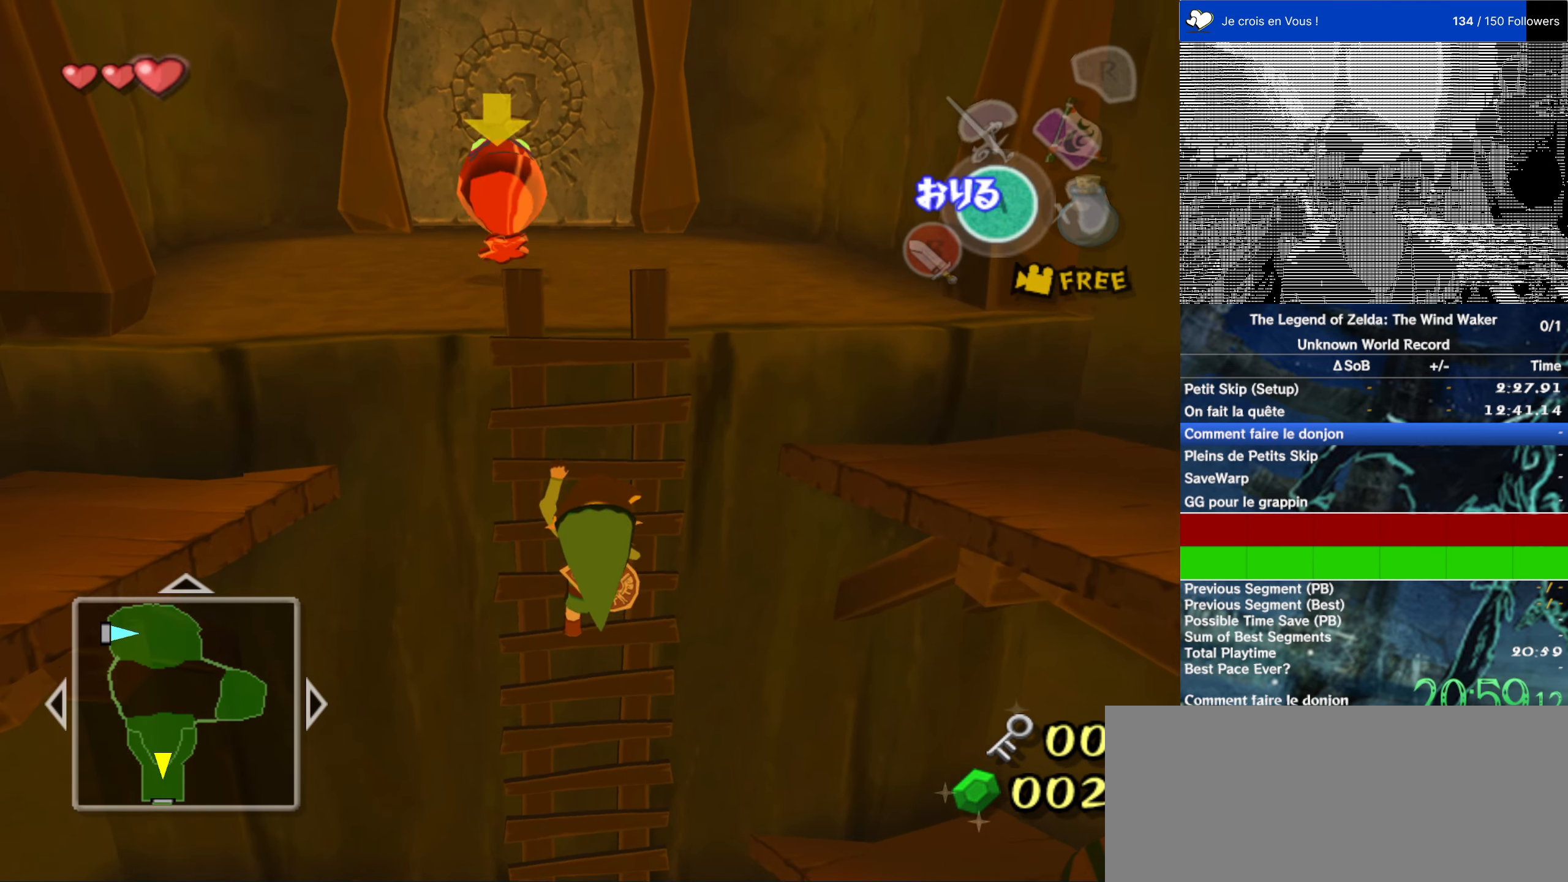
{"buttons": [], "left_stick": "center", "right_stick": "center", "events": []}
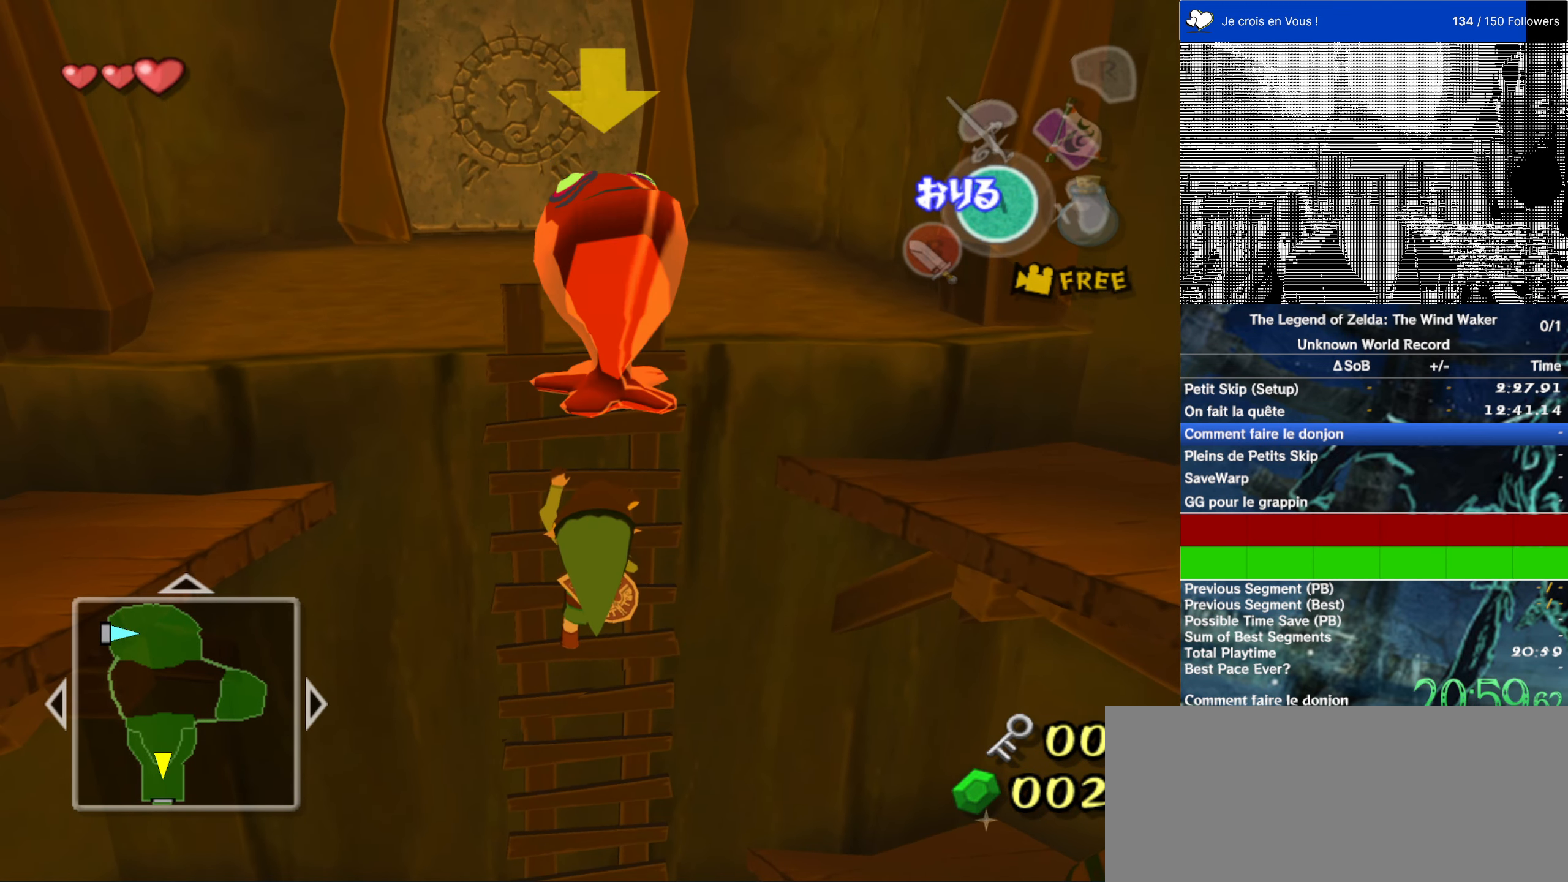
{"buttons": [], "left_stick": "center", "right_stick": "center", "events": []}
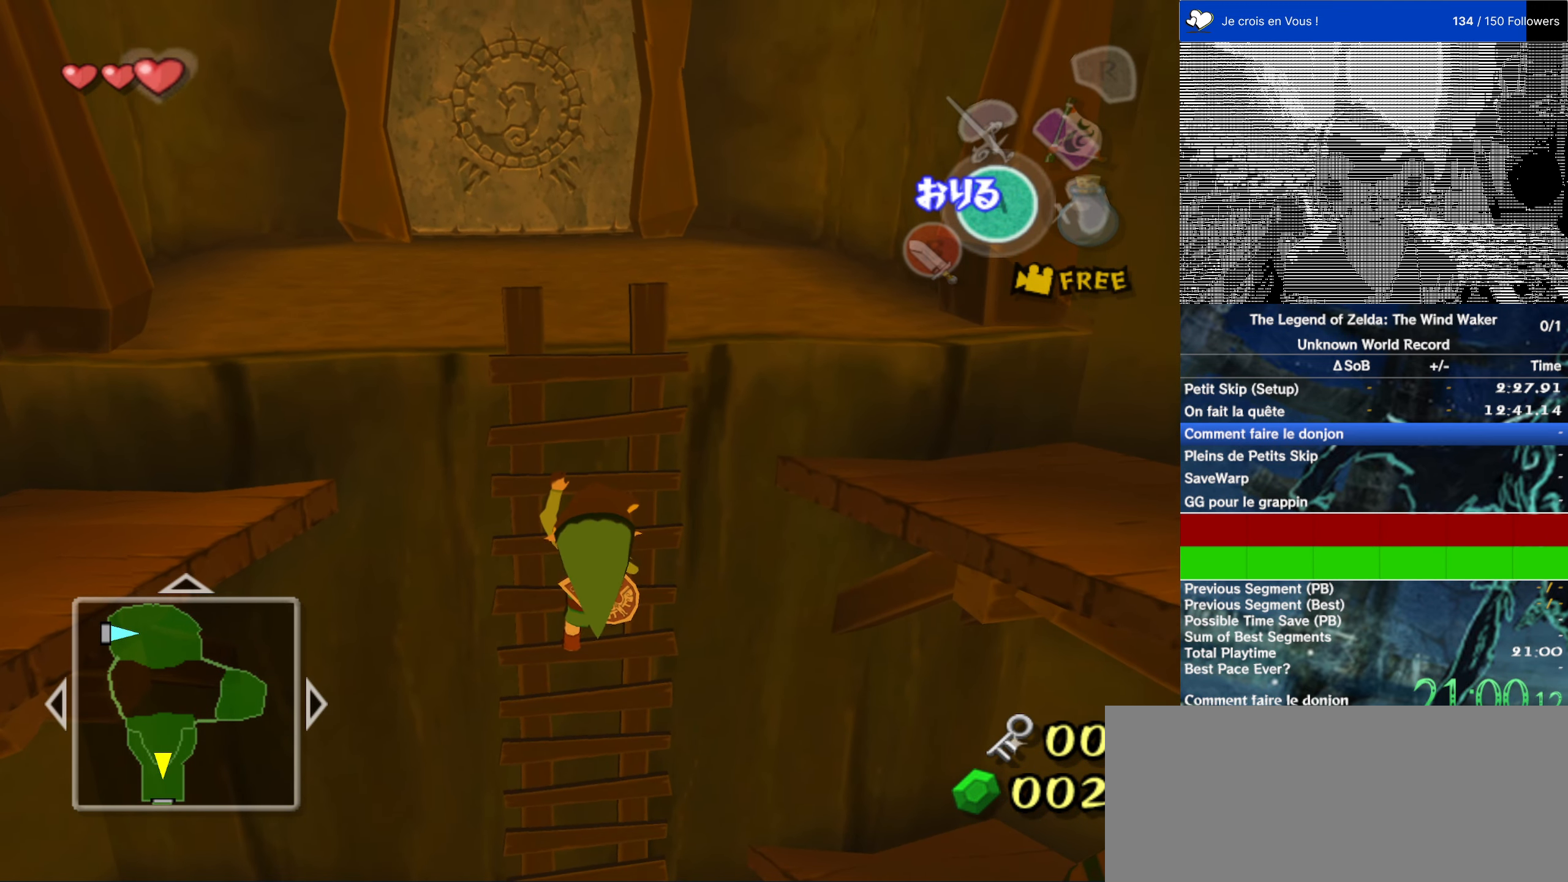
{"buttons": [], "left_stick": "center", "right_stick": "center", "events": []}
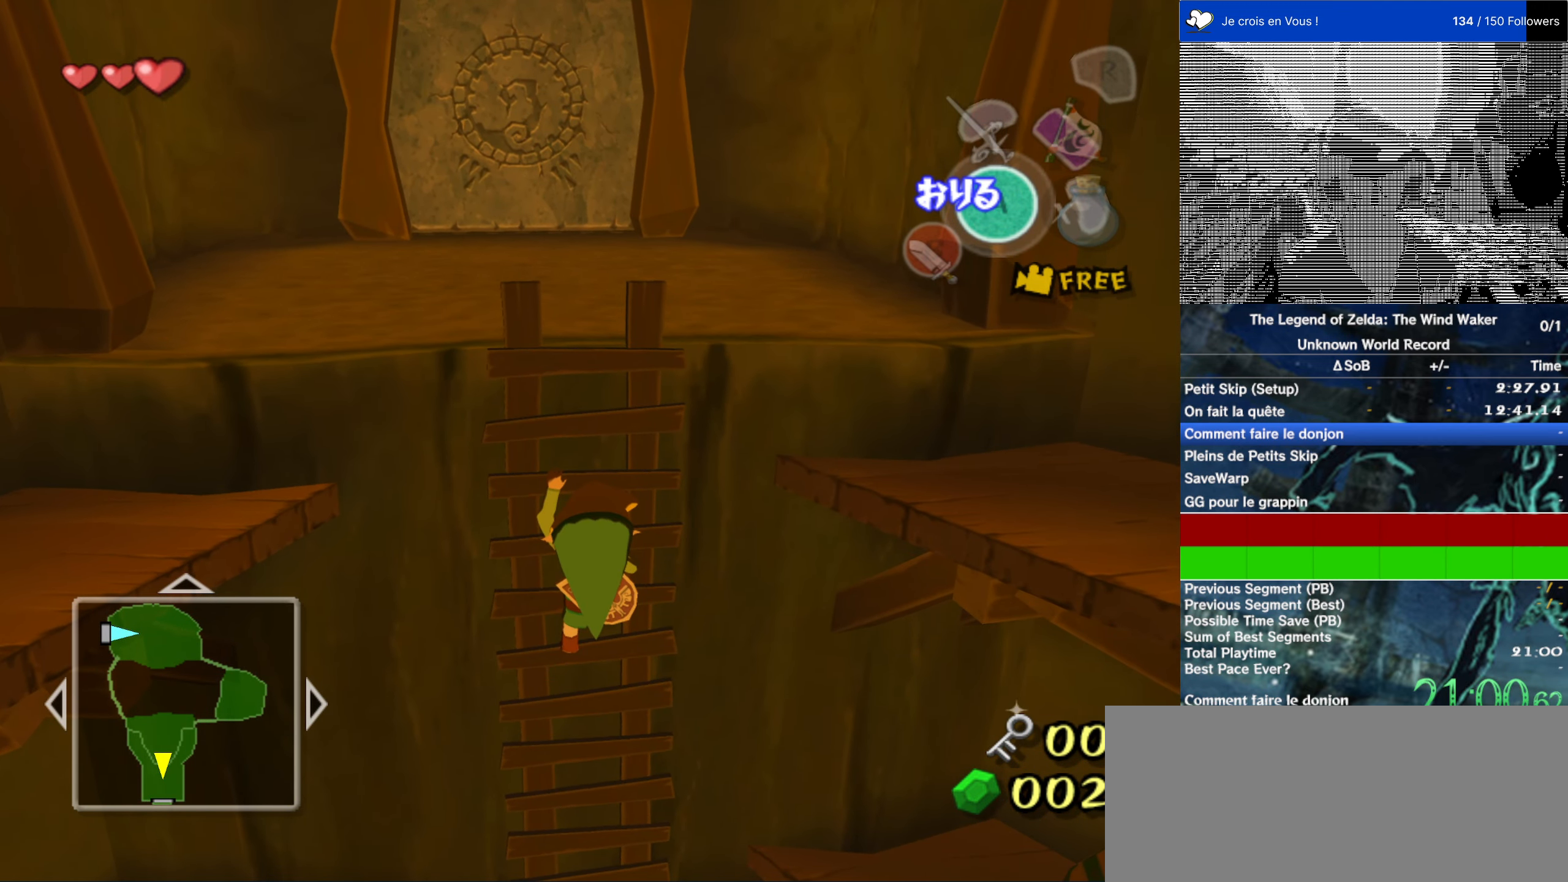
{"buttons": [], "left_stick": "up", "right_stick": "center", "events": [[316, "left_stick", "up"]]}
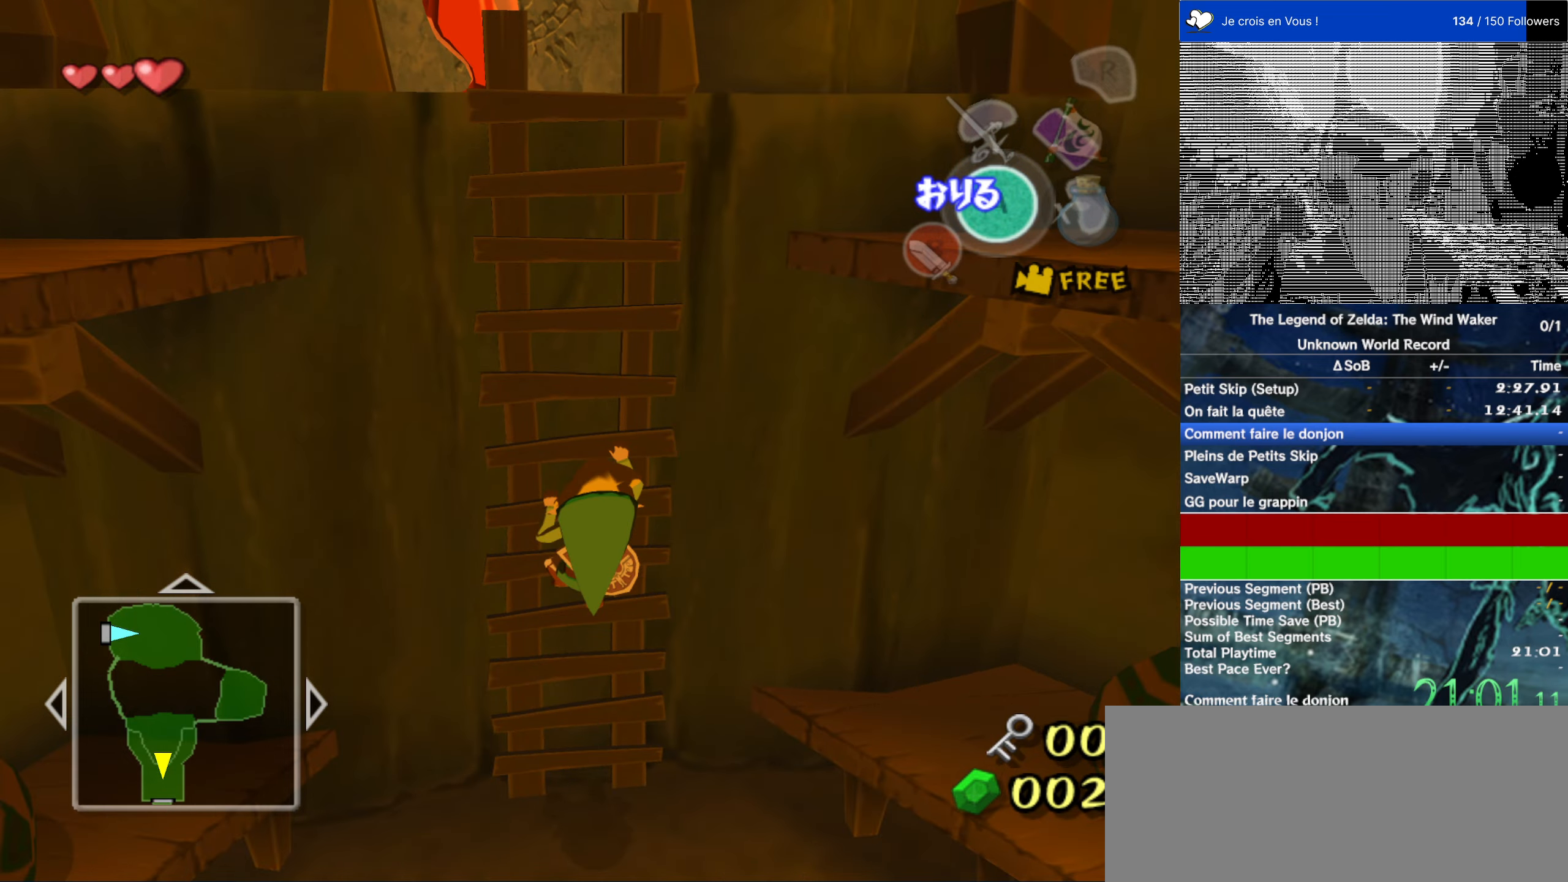
{"buttons": [], "left_stick": "up", "right_stick": "center", "events": []}
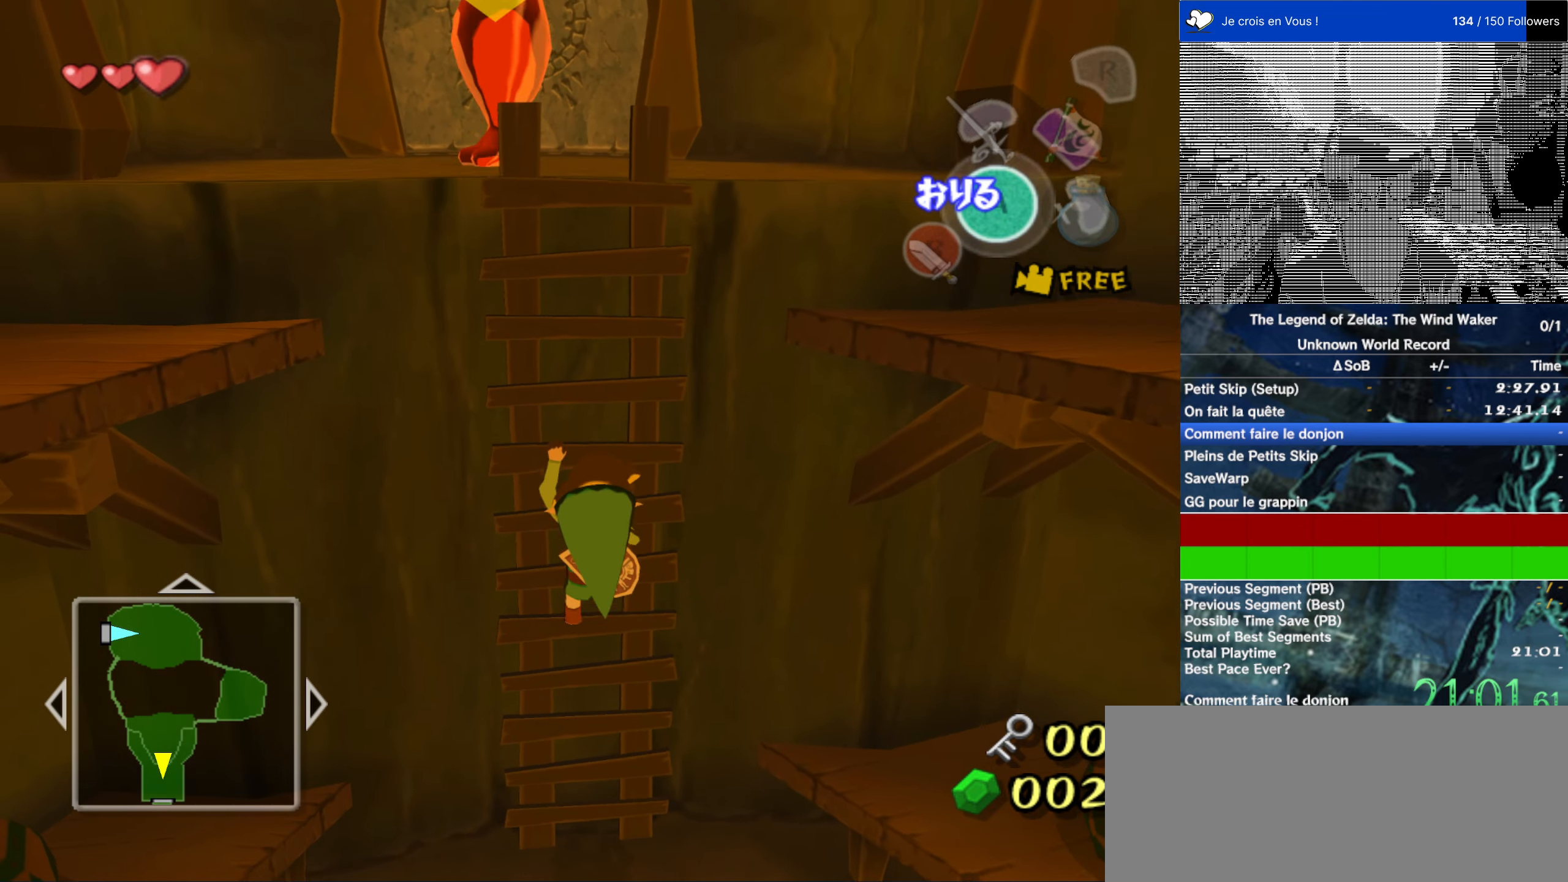
{"buttons": [], "left_stick": "center", "right_stick": "center", "events": [[483, "left_stick", "center"]]}